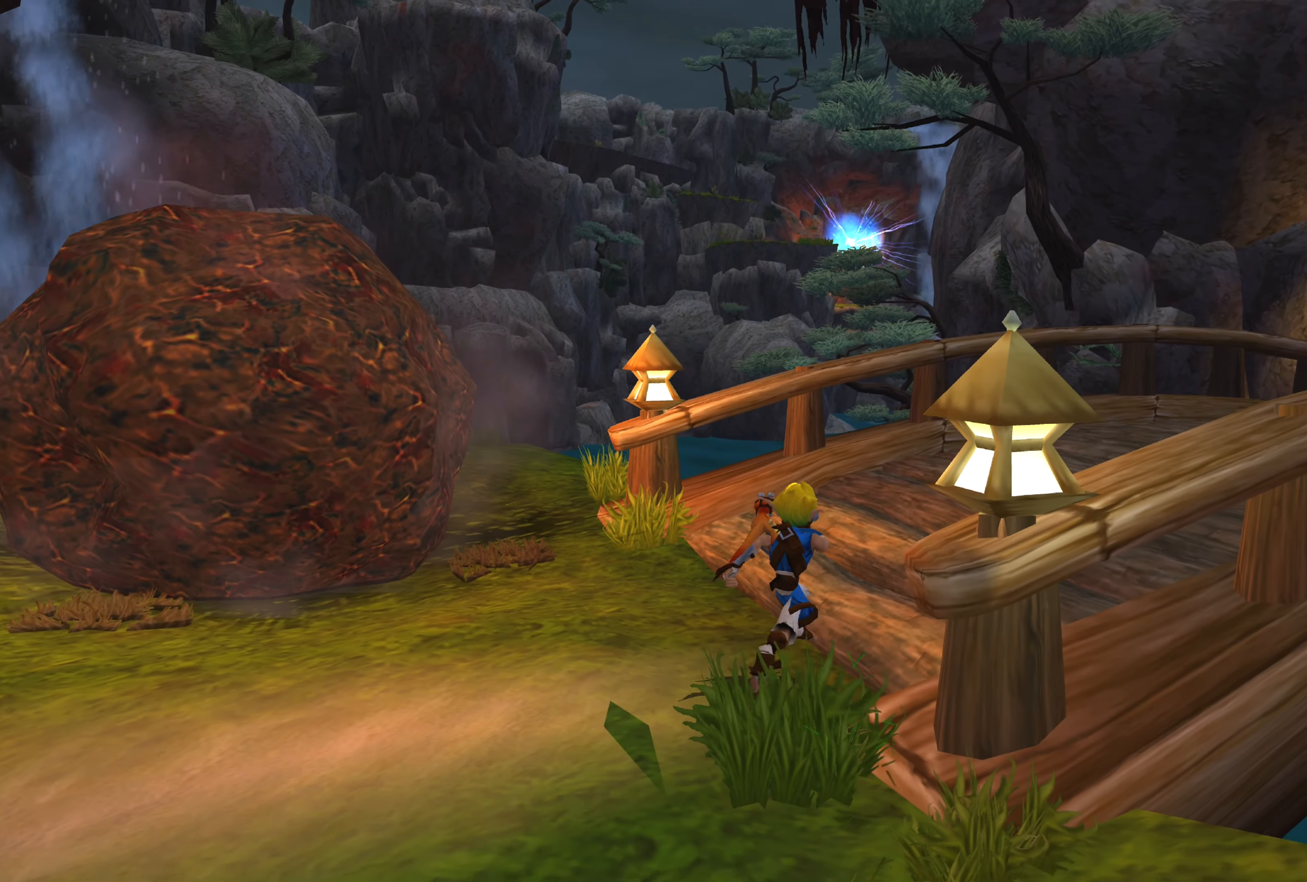
Gameplay with a controller (PlayStation layout); each line is a JSON object with the inputs held at the frame after it. "events" lists button and stick changes between this image and that frame as [ms after this image, input, new state], when the widget could be followed in between. Not read: L2 L3 R2 R3.
{"buttons": [], "left_stick": "up", "right_stick": "center", "events": []}
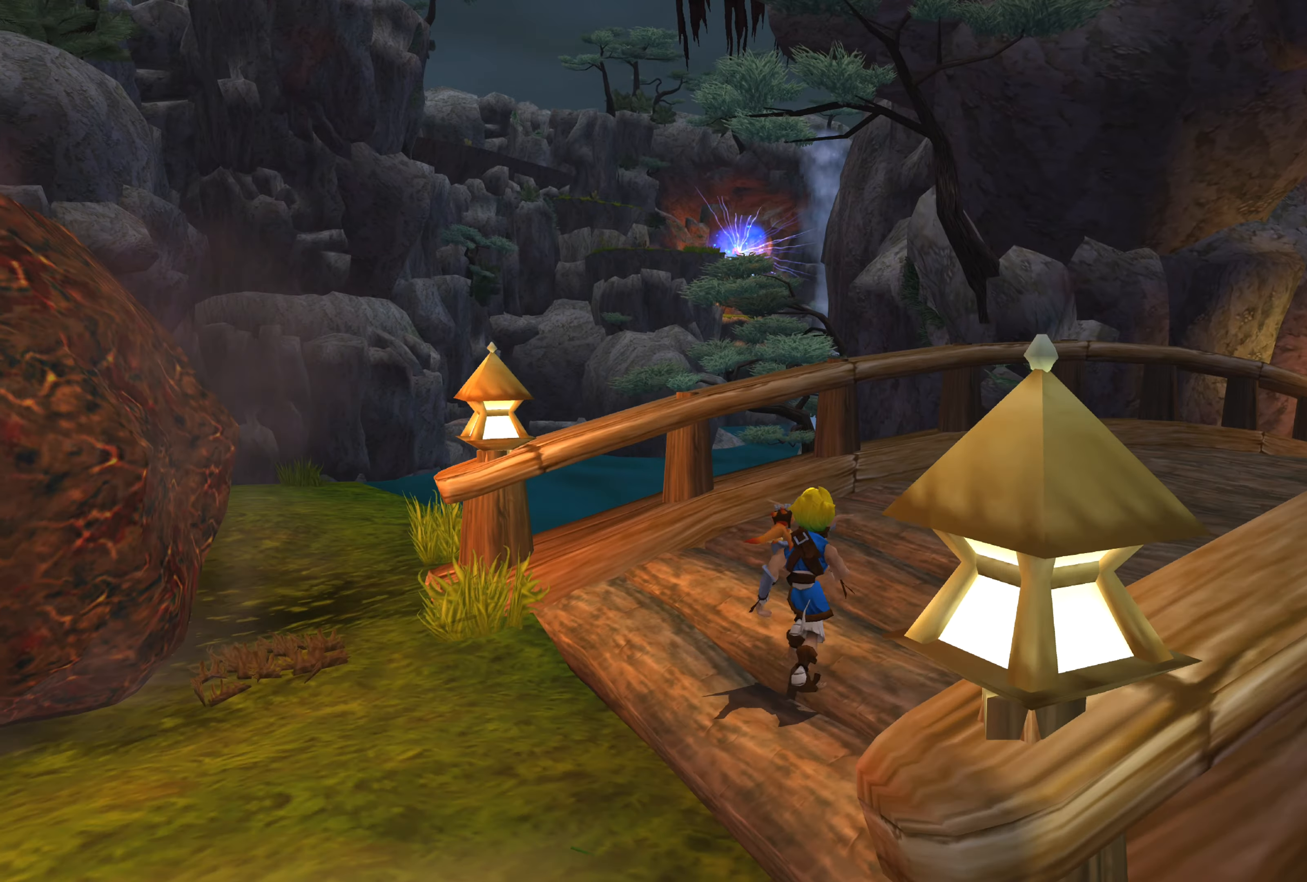
{"buttons": [], "left_stick": "up-right", "right_stick": "center", "events": [[400, "left_stick", "up-right"]]}
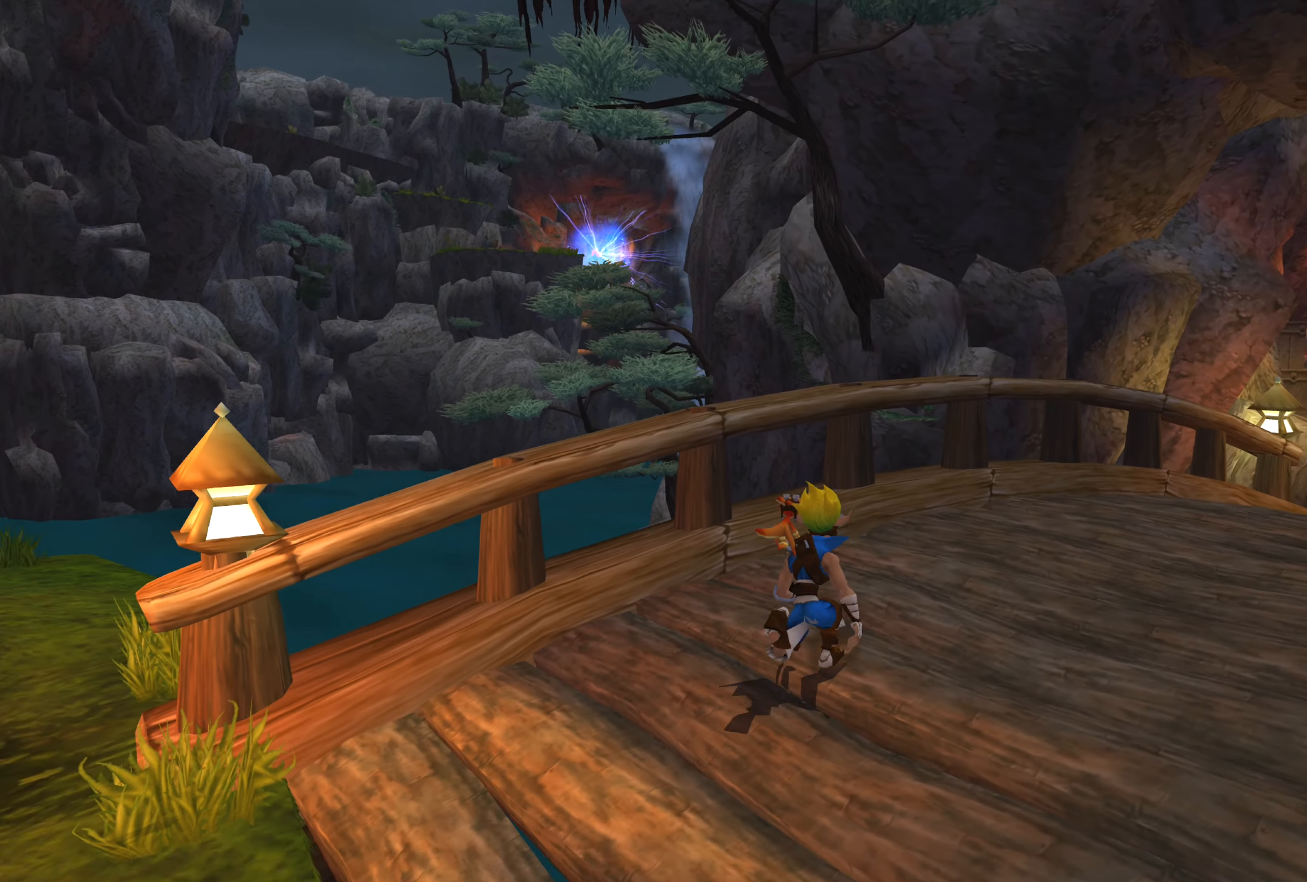
{"buttons": [], "left_stick": "up-right", "right_stick": "center", "events": []}
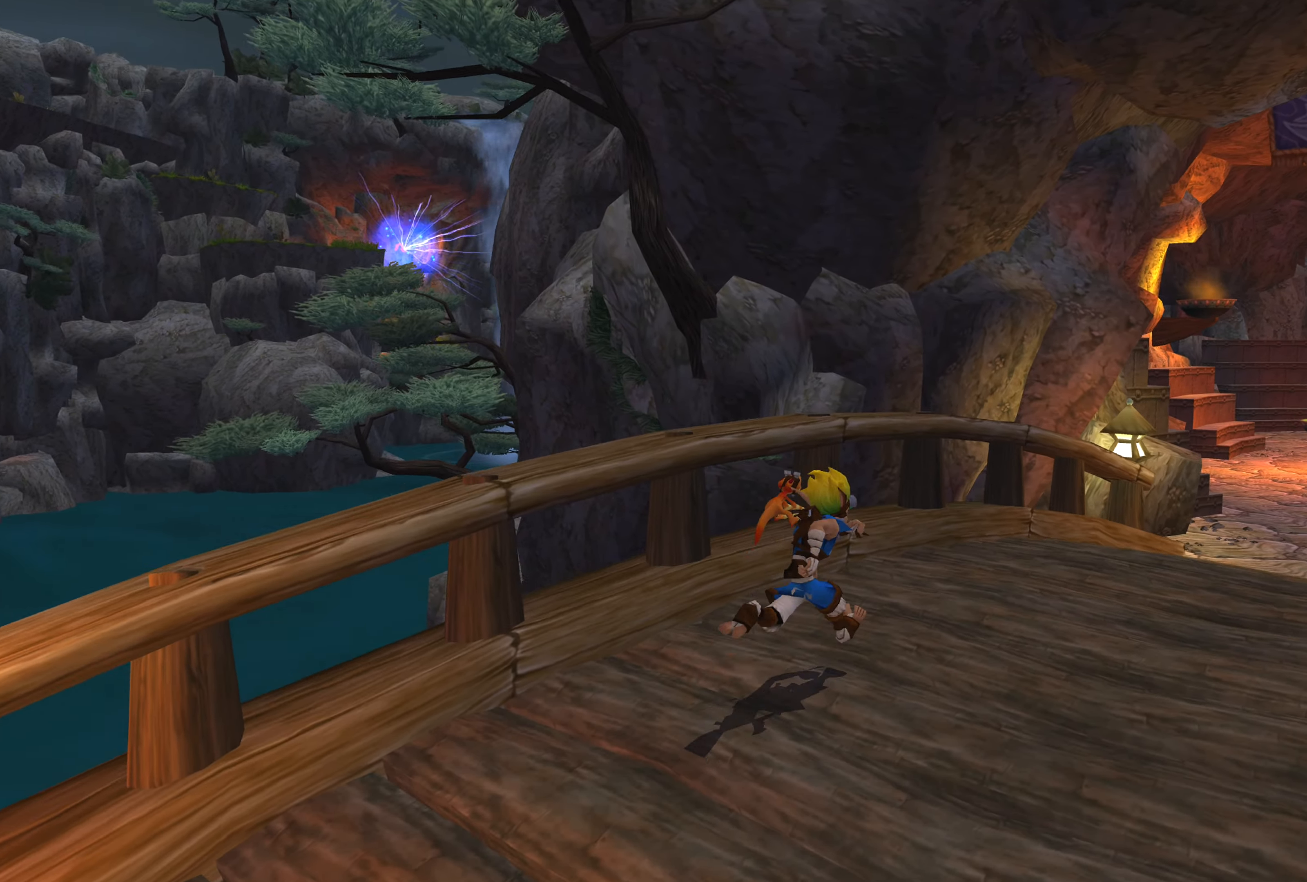
{"buttons": [], "left_stick": "up-right", "right_stick": "center", "events": []}
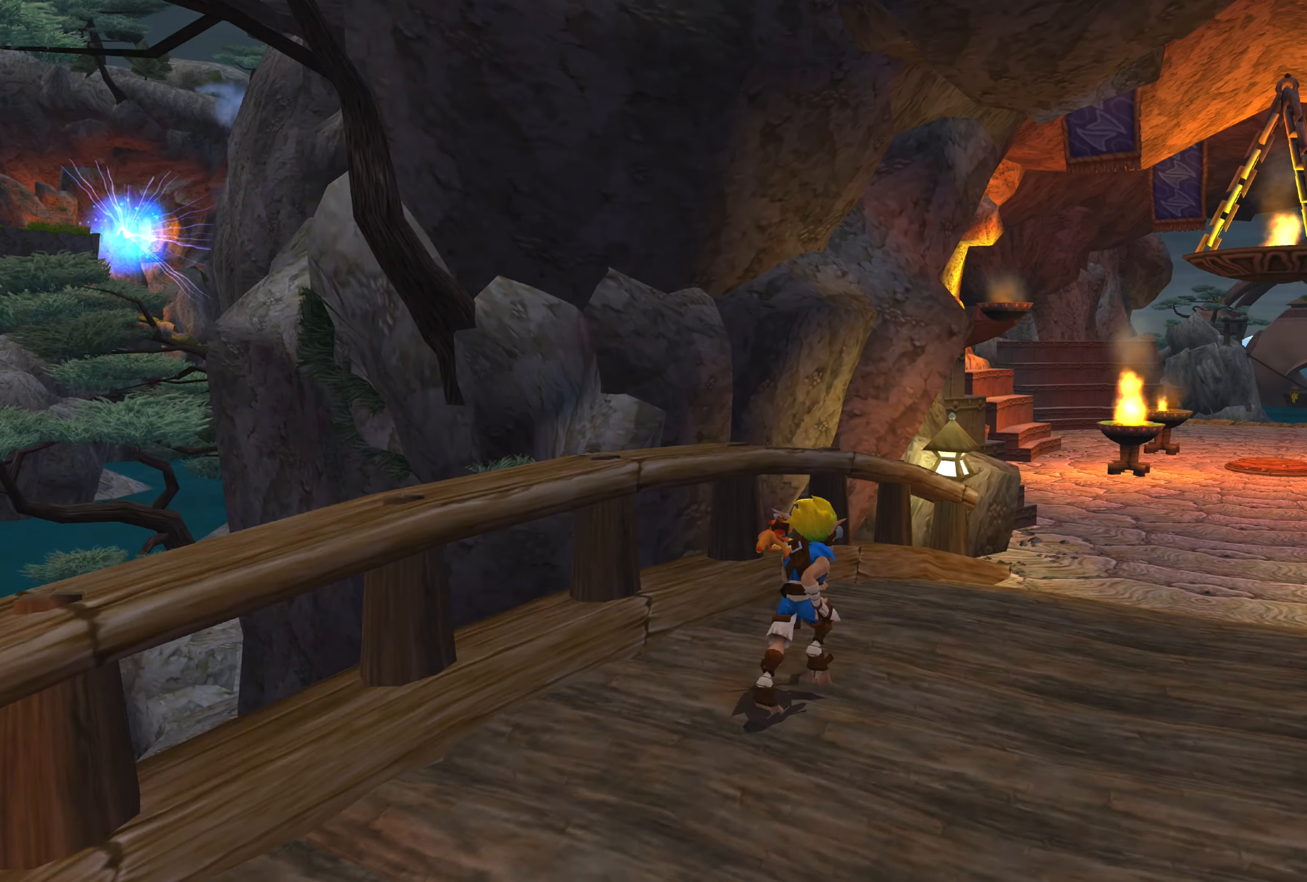
{"buttons": [], "left_stick": "up-right", "right_stick": "center", "events": []}
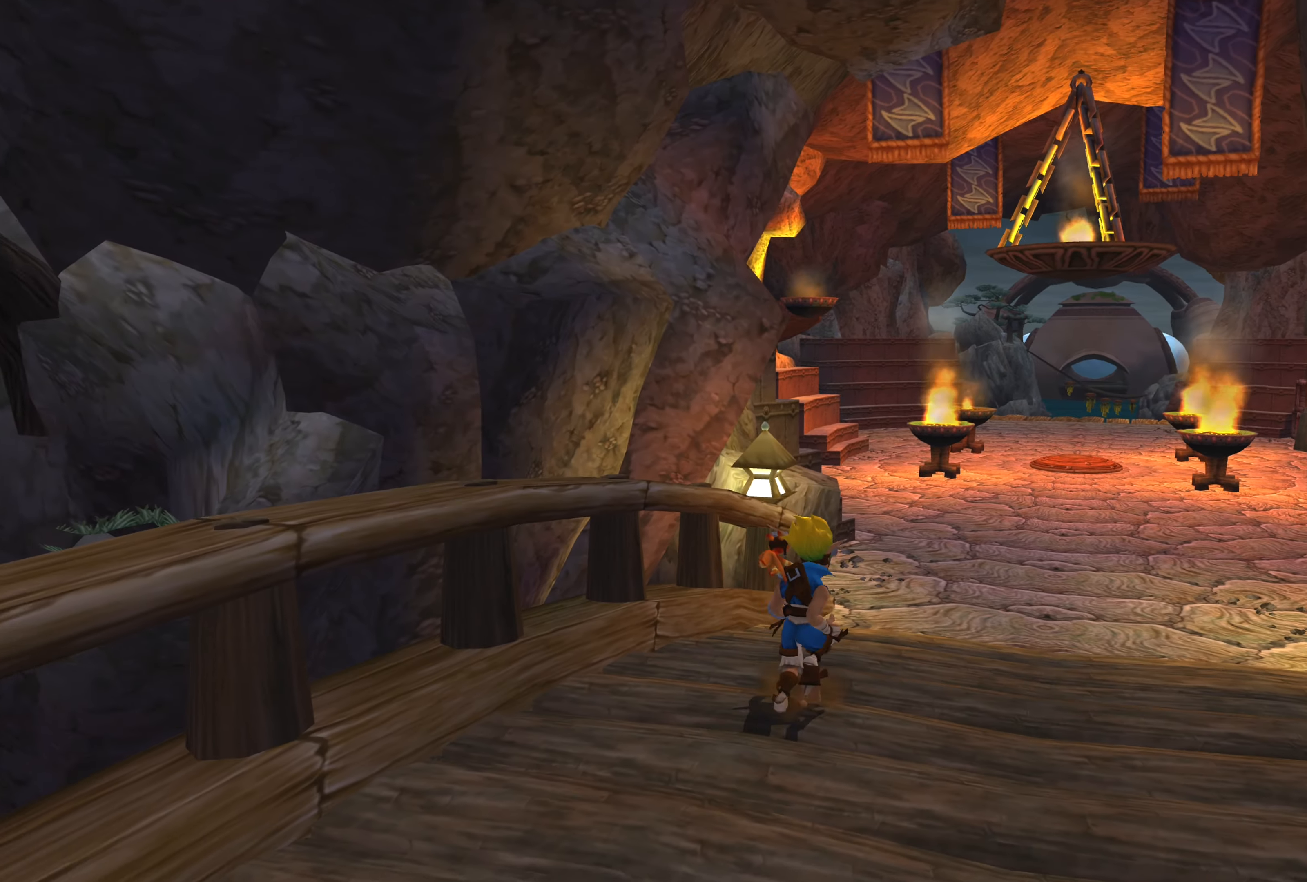
{"buttons": [], "left_stick": "up", "right_stick": "center", "events": [[333, "left_stick", "up"]]}
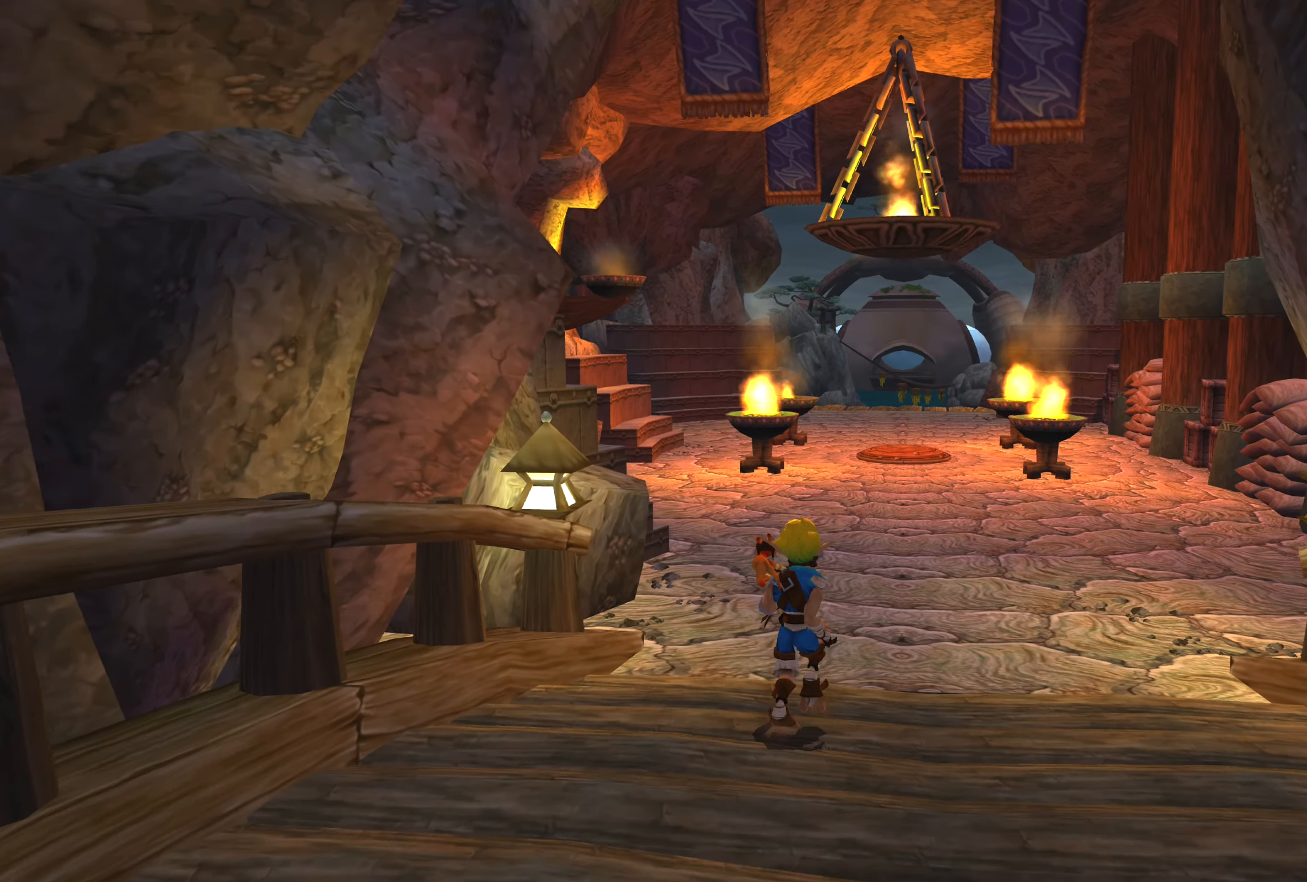
{"buttons": [], "left_stick": "up", "right_stick": "center", "events": []}
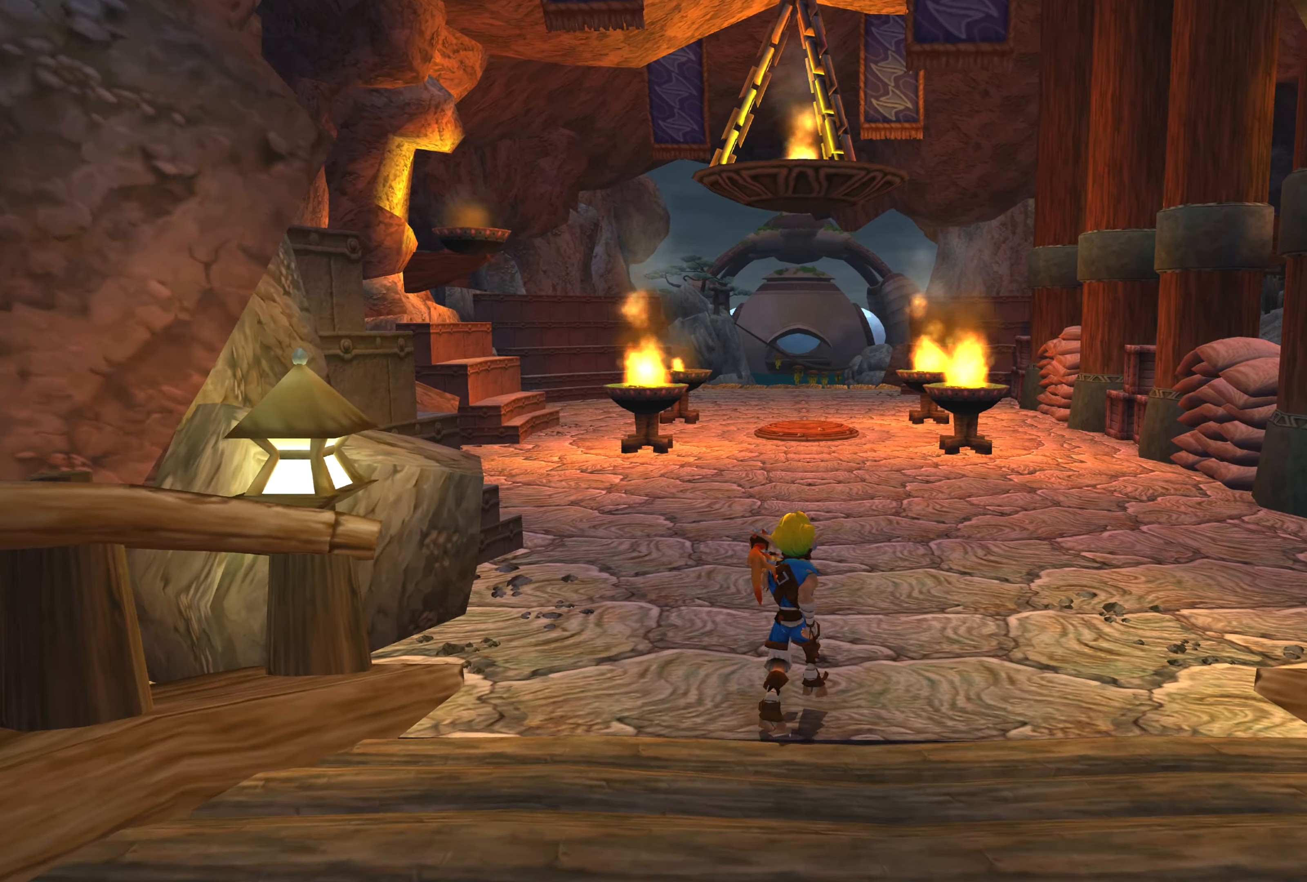
{"buttons": [], "left_stick": "up", "right_stick": "center", "events": []}
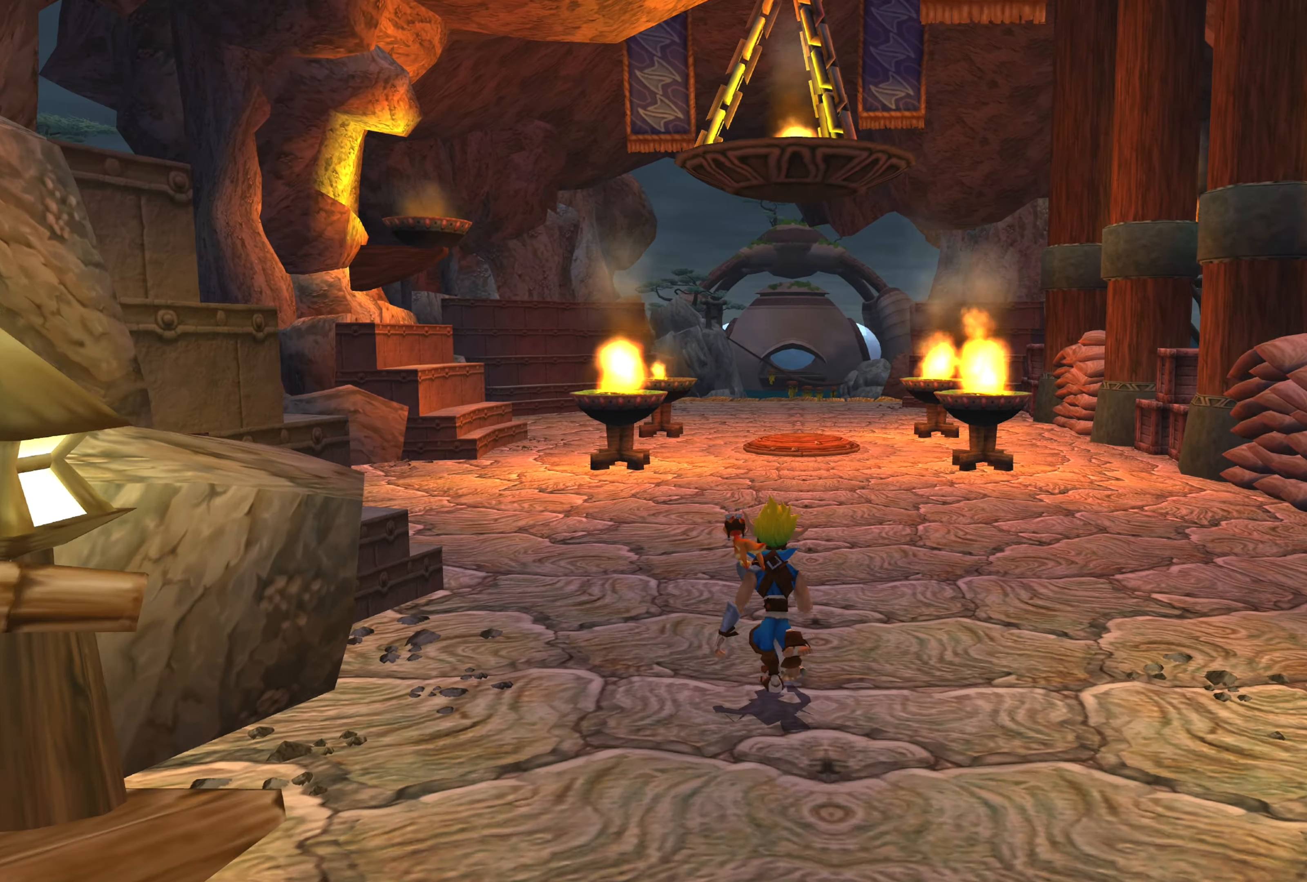
{"buttons": [], "left_stick": "up", "right_stick": "left", "events": [[350, "right_stick", "left"]]}
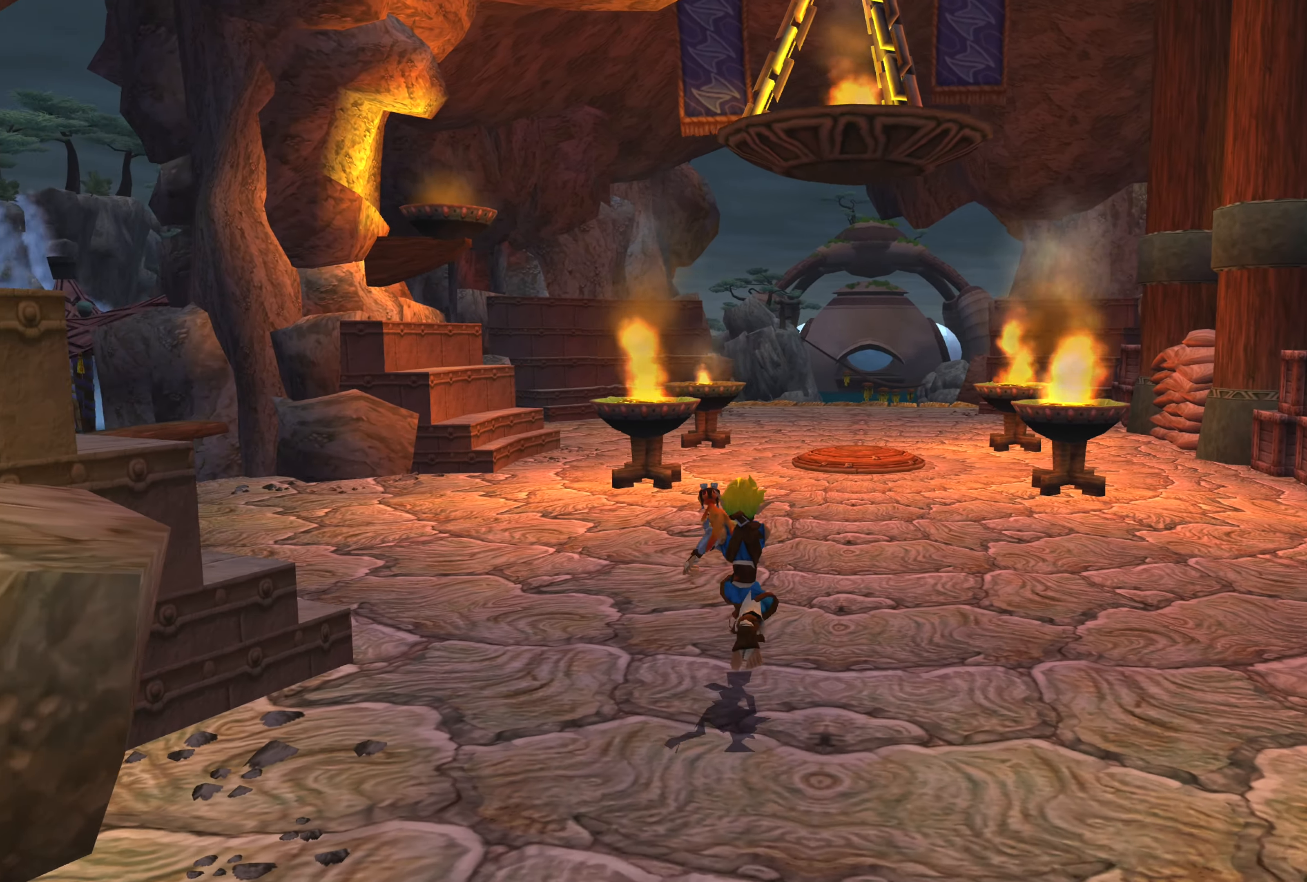
{"buttons": [], "left_stick": "up", "right_stick": "center", "events": [[400, "right_stick", "center"]]}
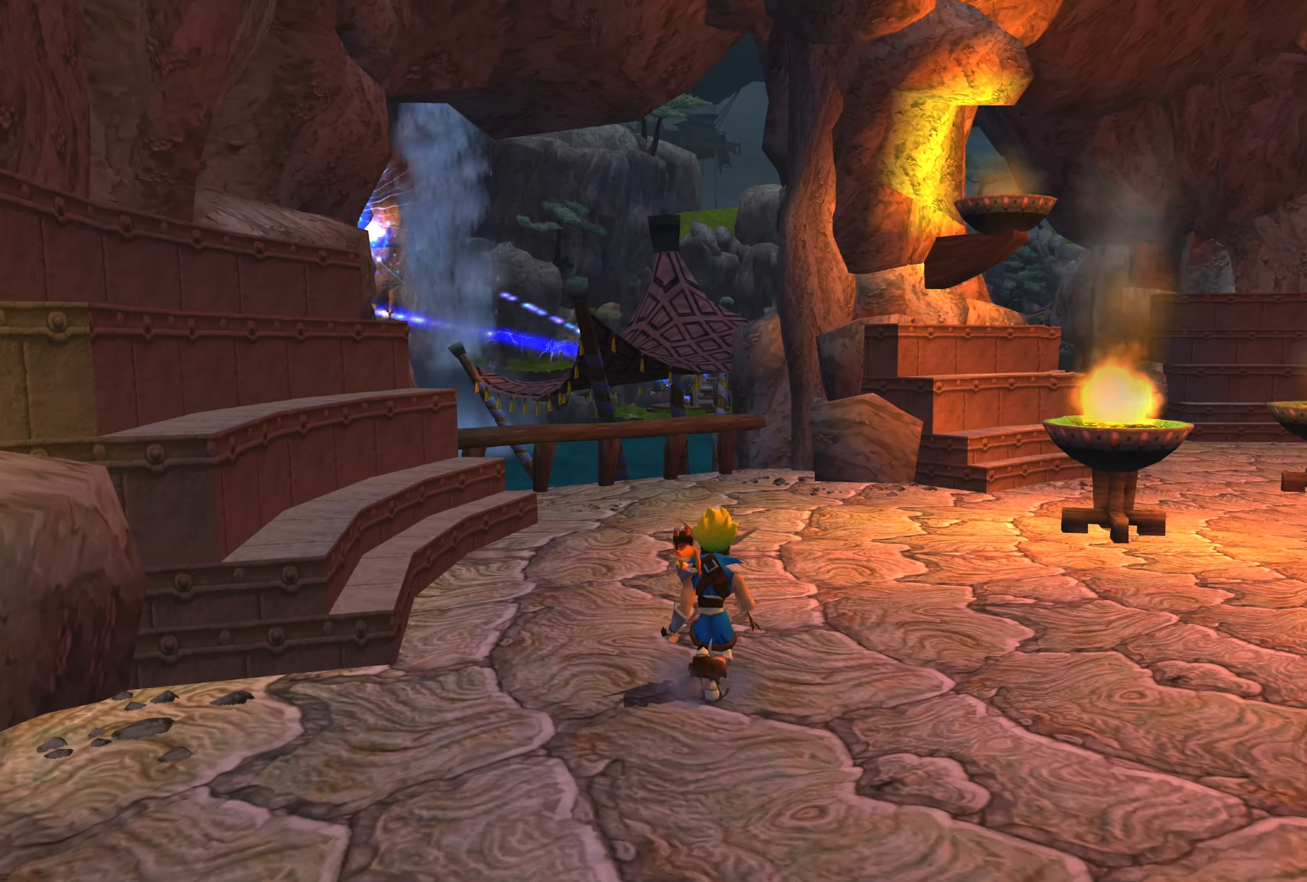
{"buttons": [], "left_stick": "up", "right_stick": "center", "events": []}
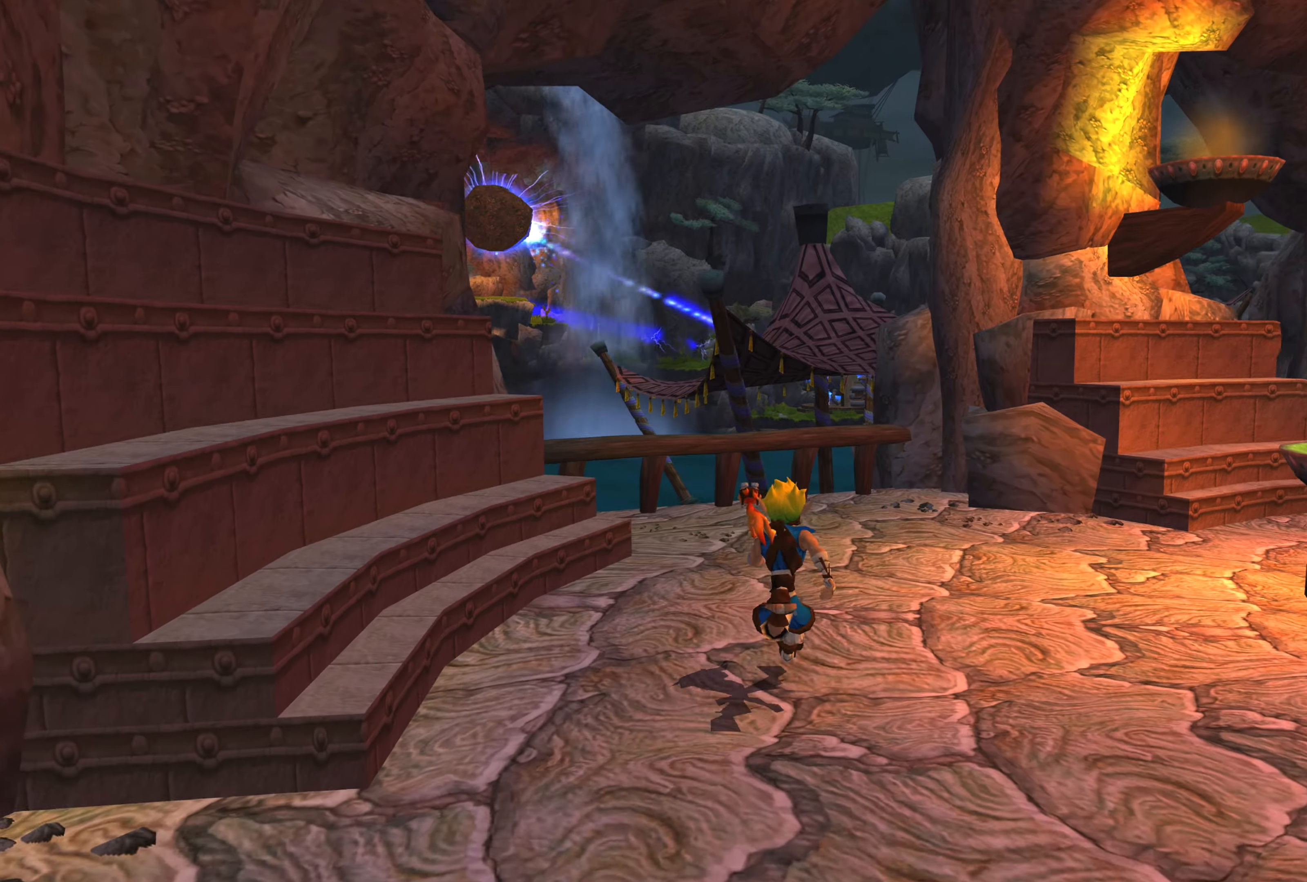
{"buttons": [], "left_stick": "up", "right_stick": "center", "events": []}
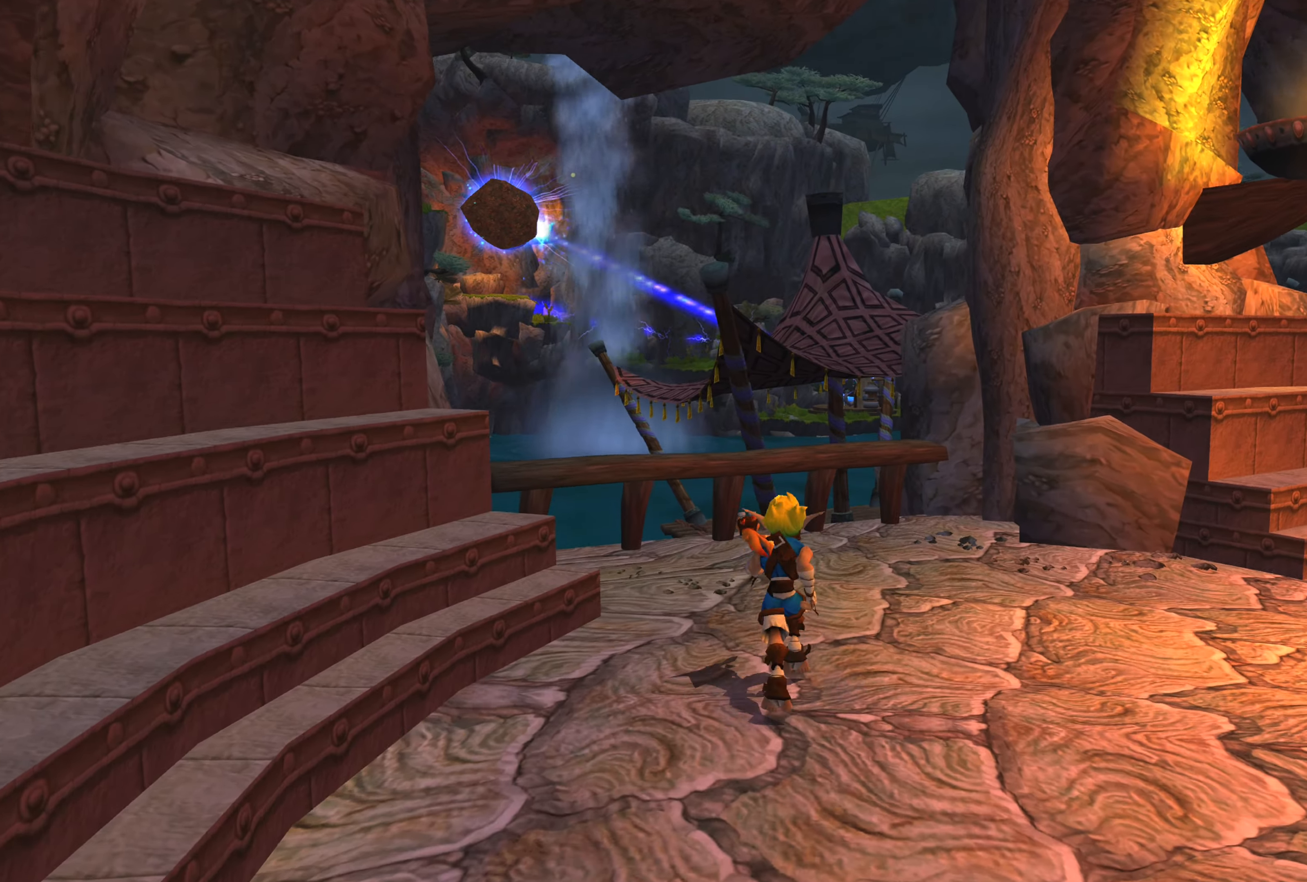
{"buttons": [], "left_stick": "up-right", "right_stick": "center", "events": [[33, "left_stick", "up-right"]]}
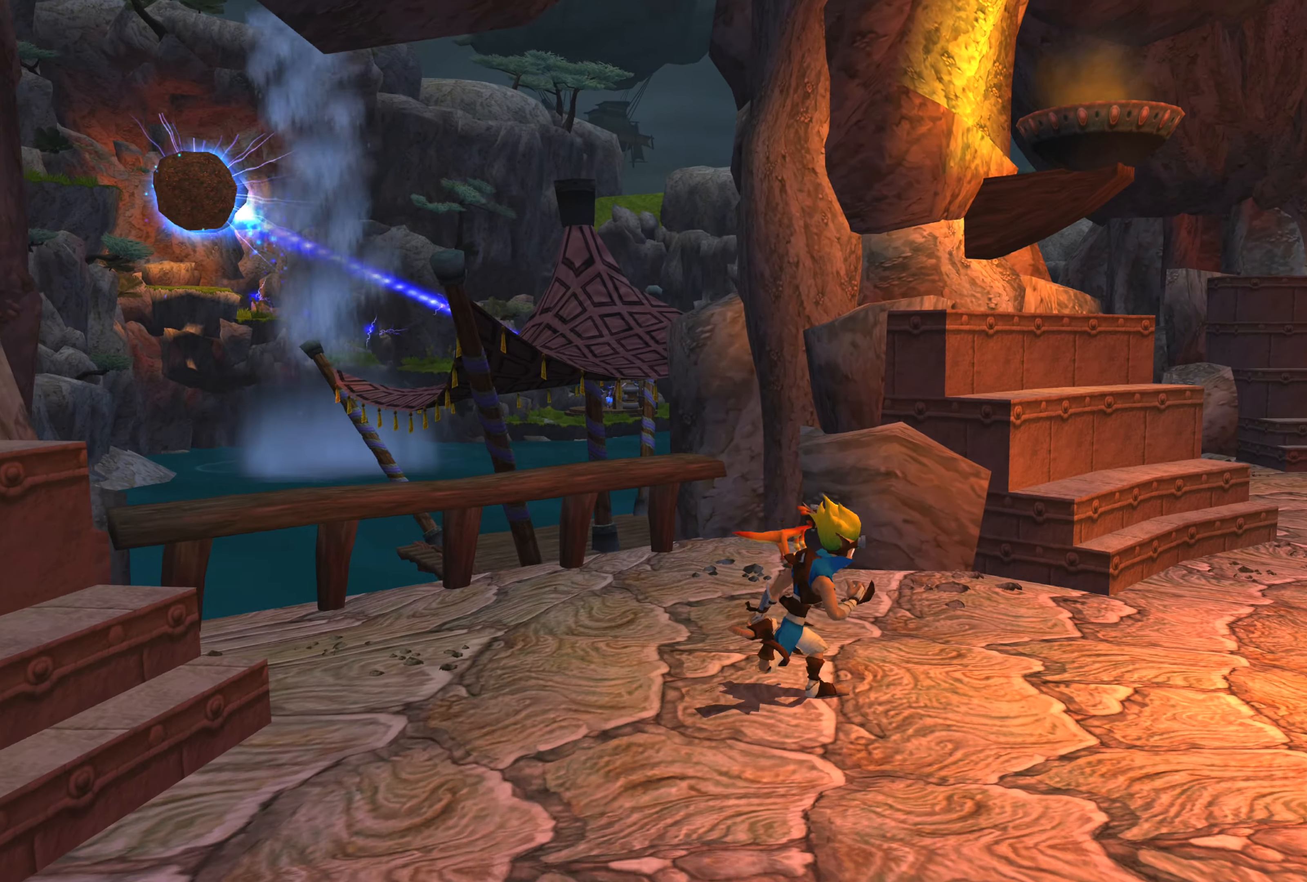
{"buttons": [], "left_stick": "up-right", "right_stick": "center", "events": []}
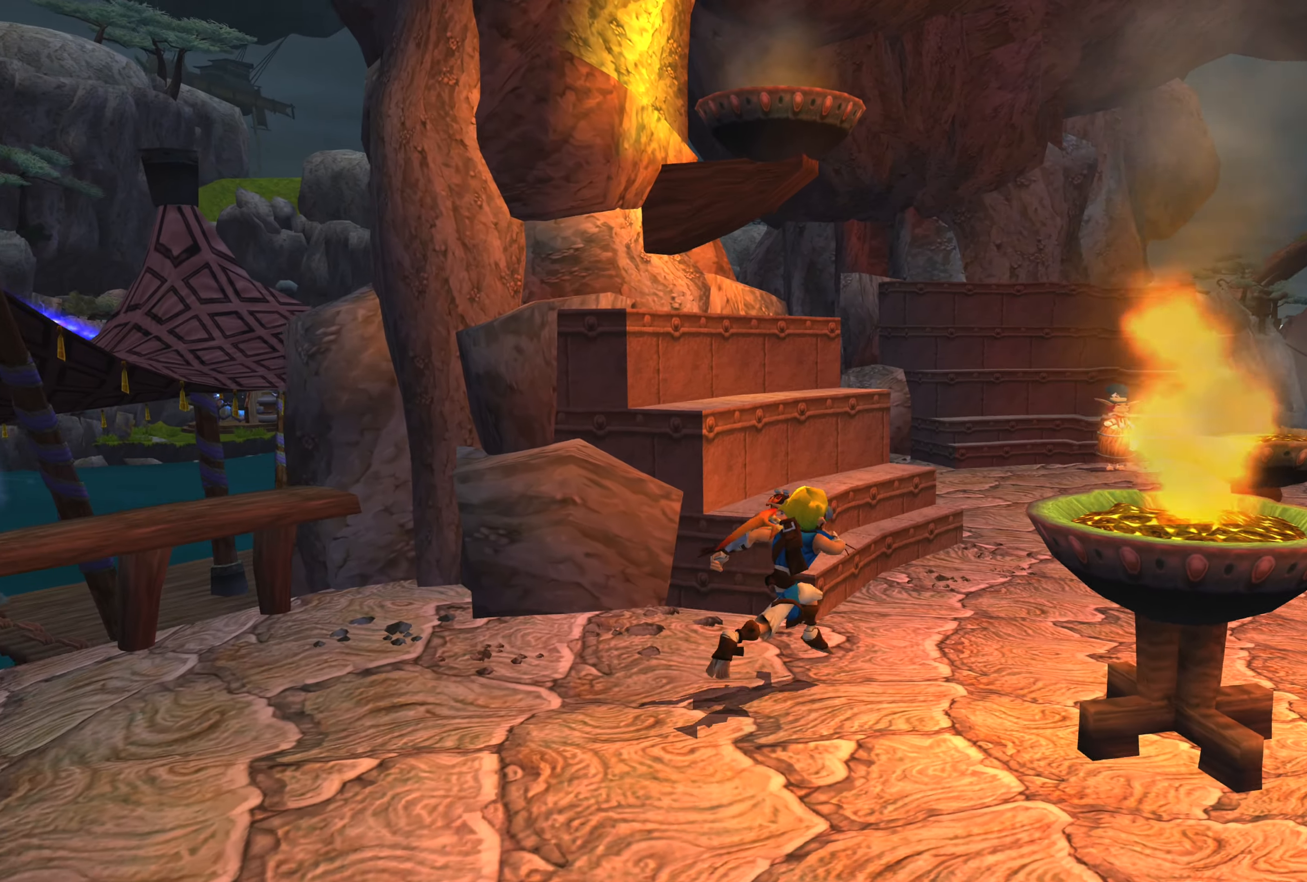
{"buttons": [], "left_stick": "up-right", "right_stick": "center", "events": []}
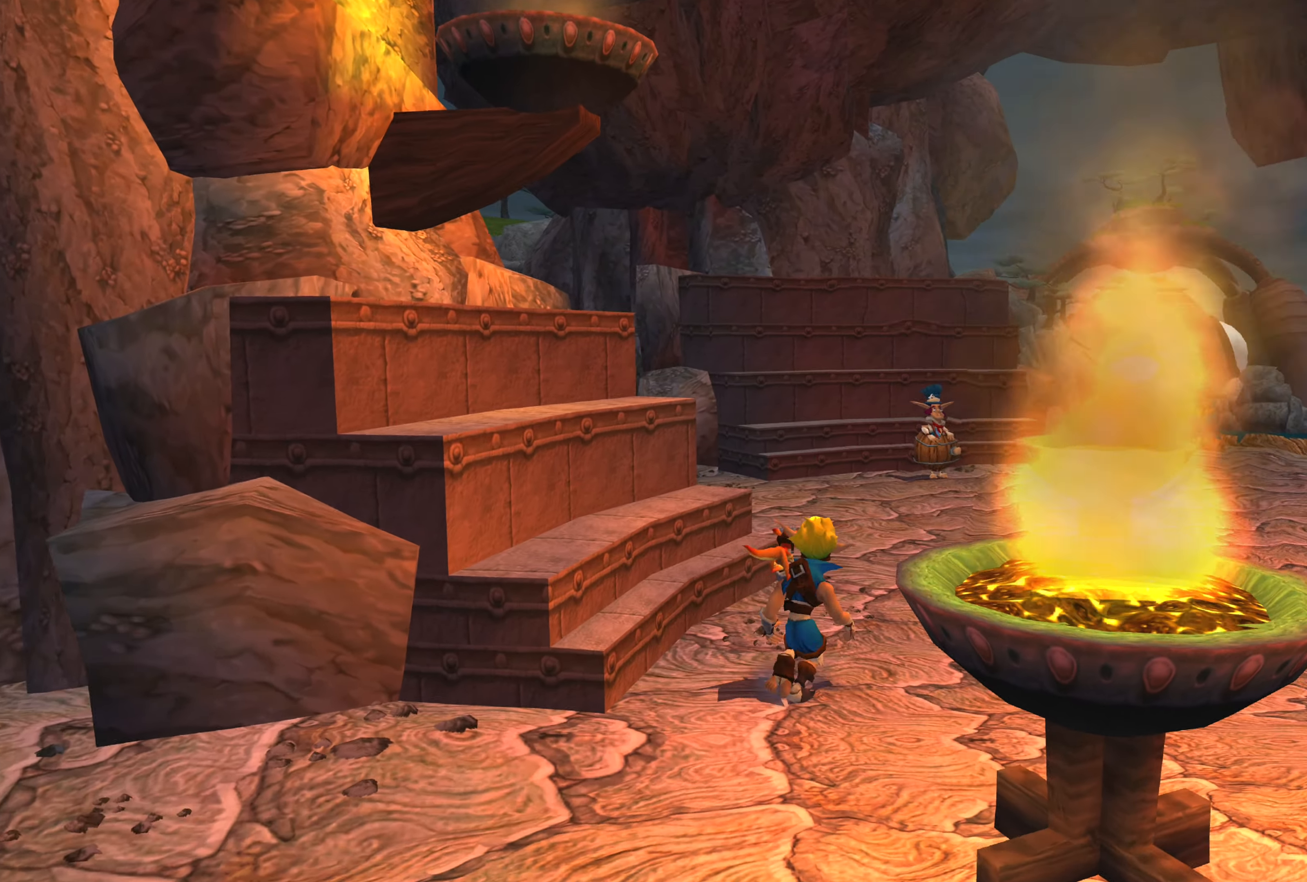
{"buttons": [], "left_stick": "up-right", "right_stick": "center", "events": []}
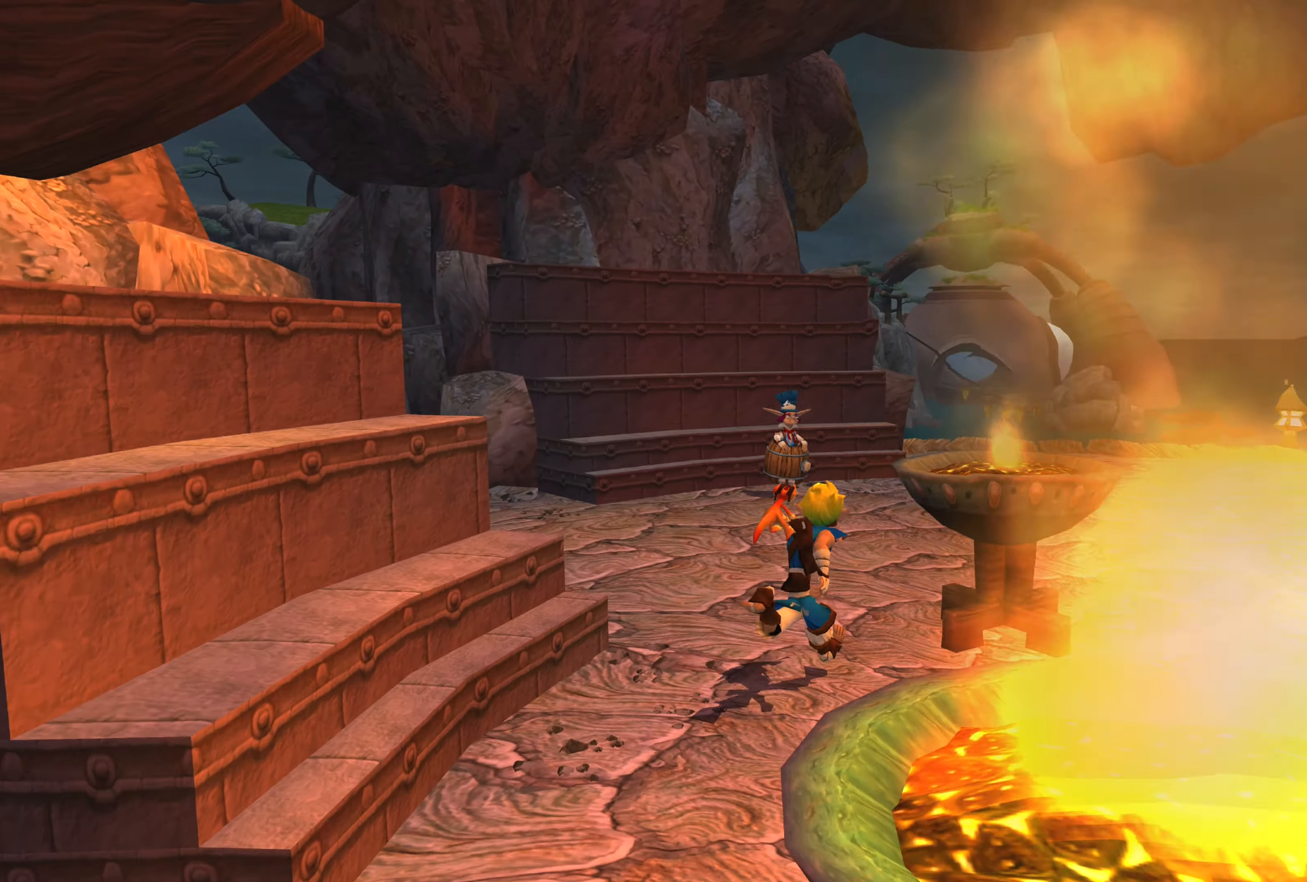
{"buttons": [], "left_stick": "up", "right_stick": "left", "events": [[117, "left_stick", "up"], [267, "right_stick", "left"]]}
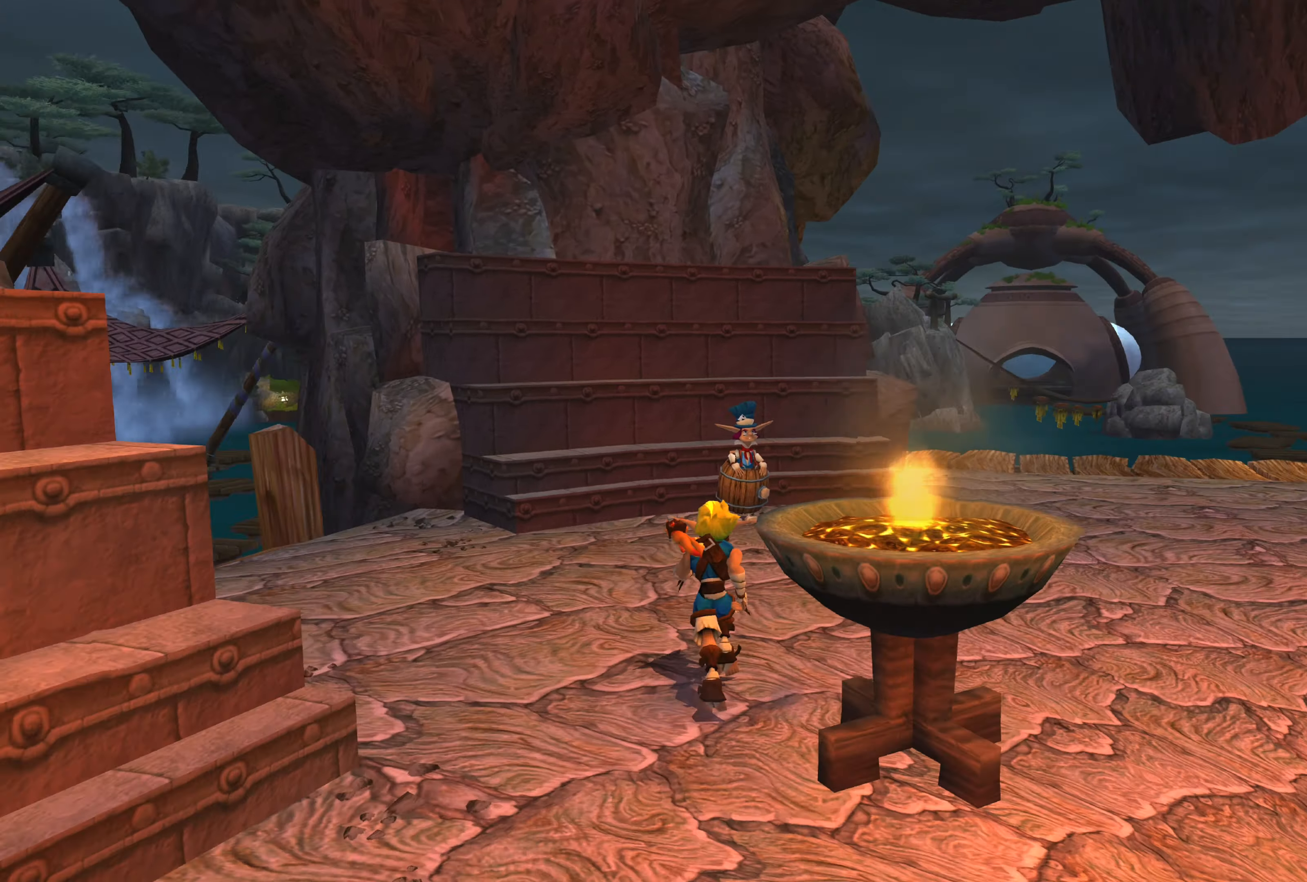
{"buttons": [], "left_stick": "up", "right_stick": "center", "events": [[317, "right_stick", "center"]]}
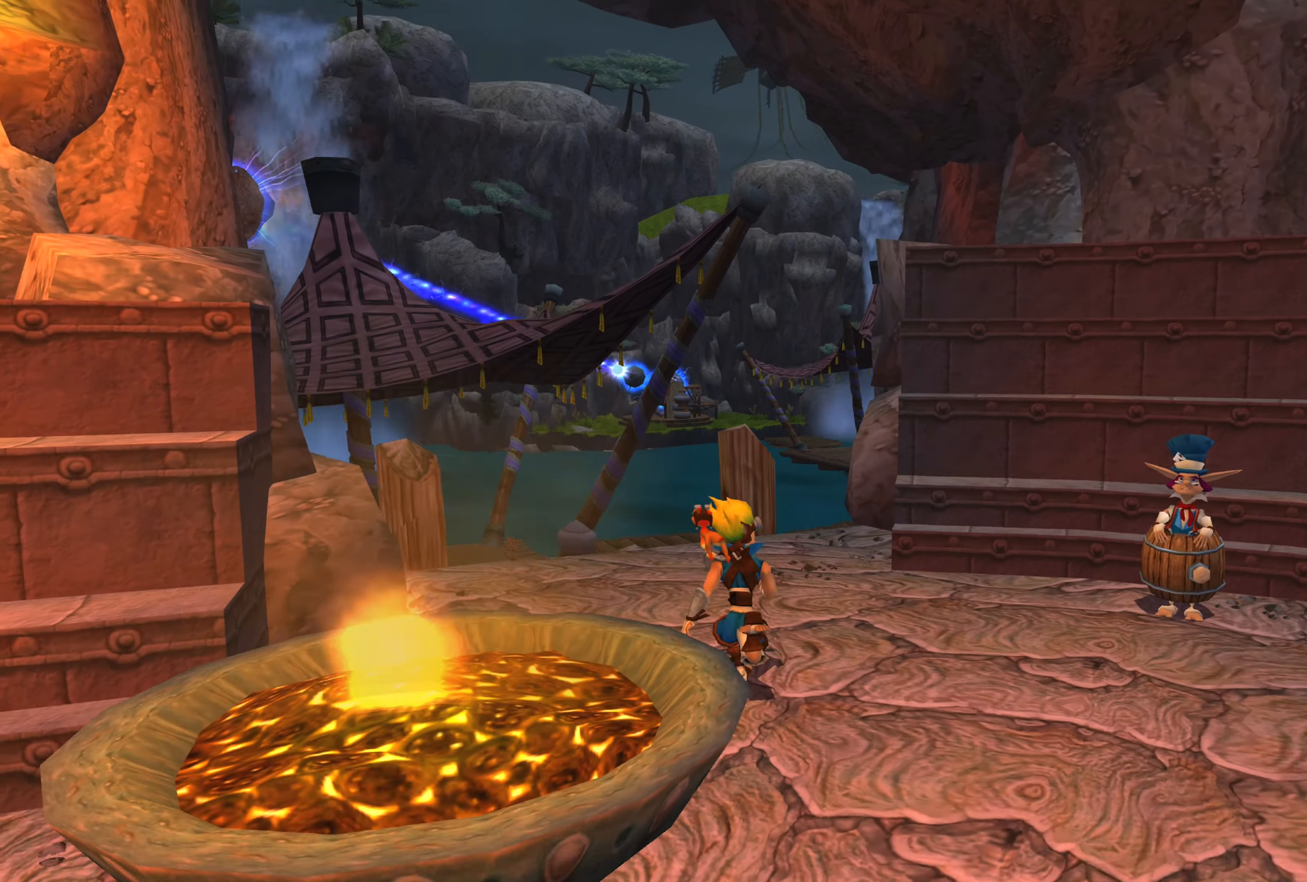
{"buttons": [], "left_stick": "up", "right_stick": "center", "events": []}
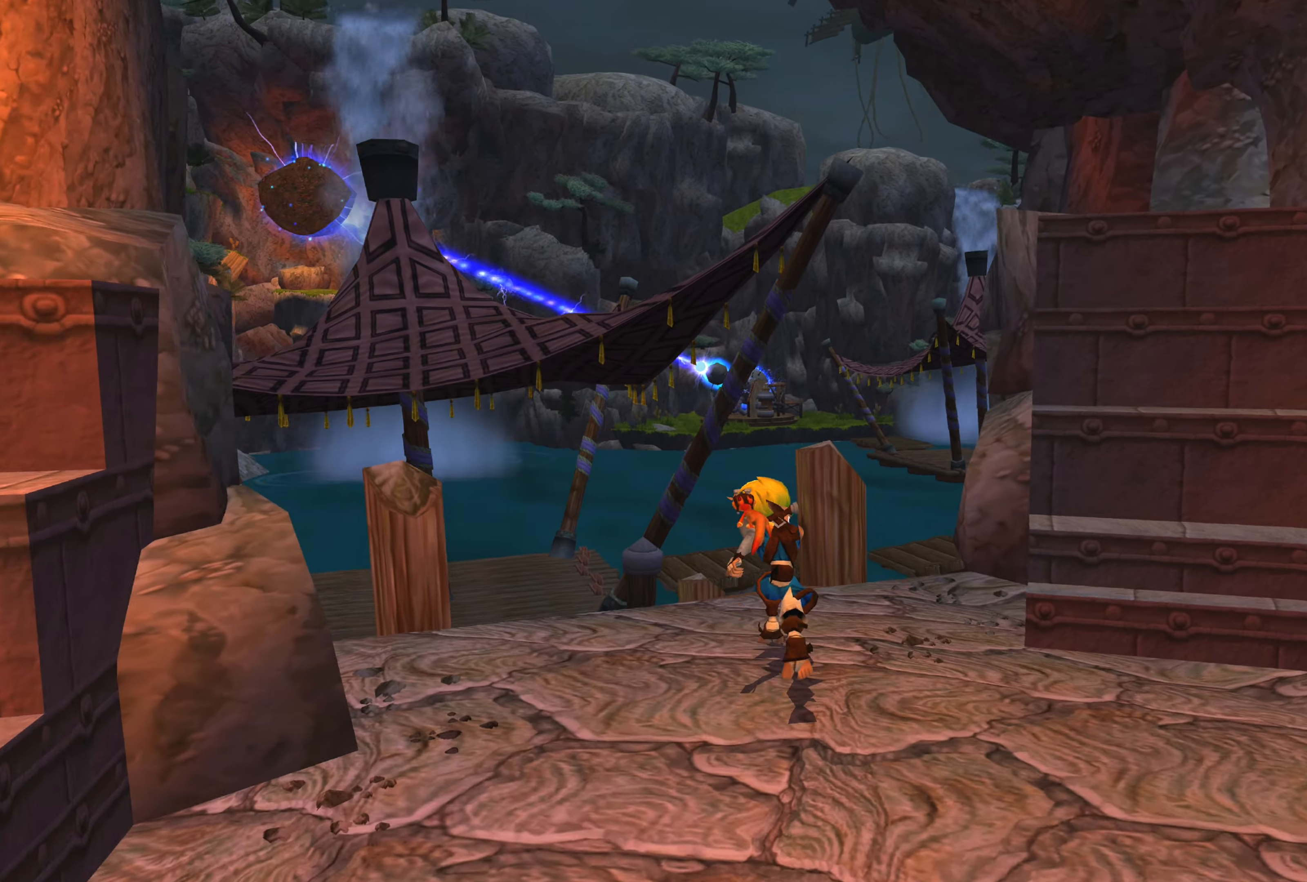
{"buttons": [], "left_stick": "up-left", "right_stick": "center", "events": [[367, "left_stick", "up-left"]]}
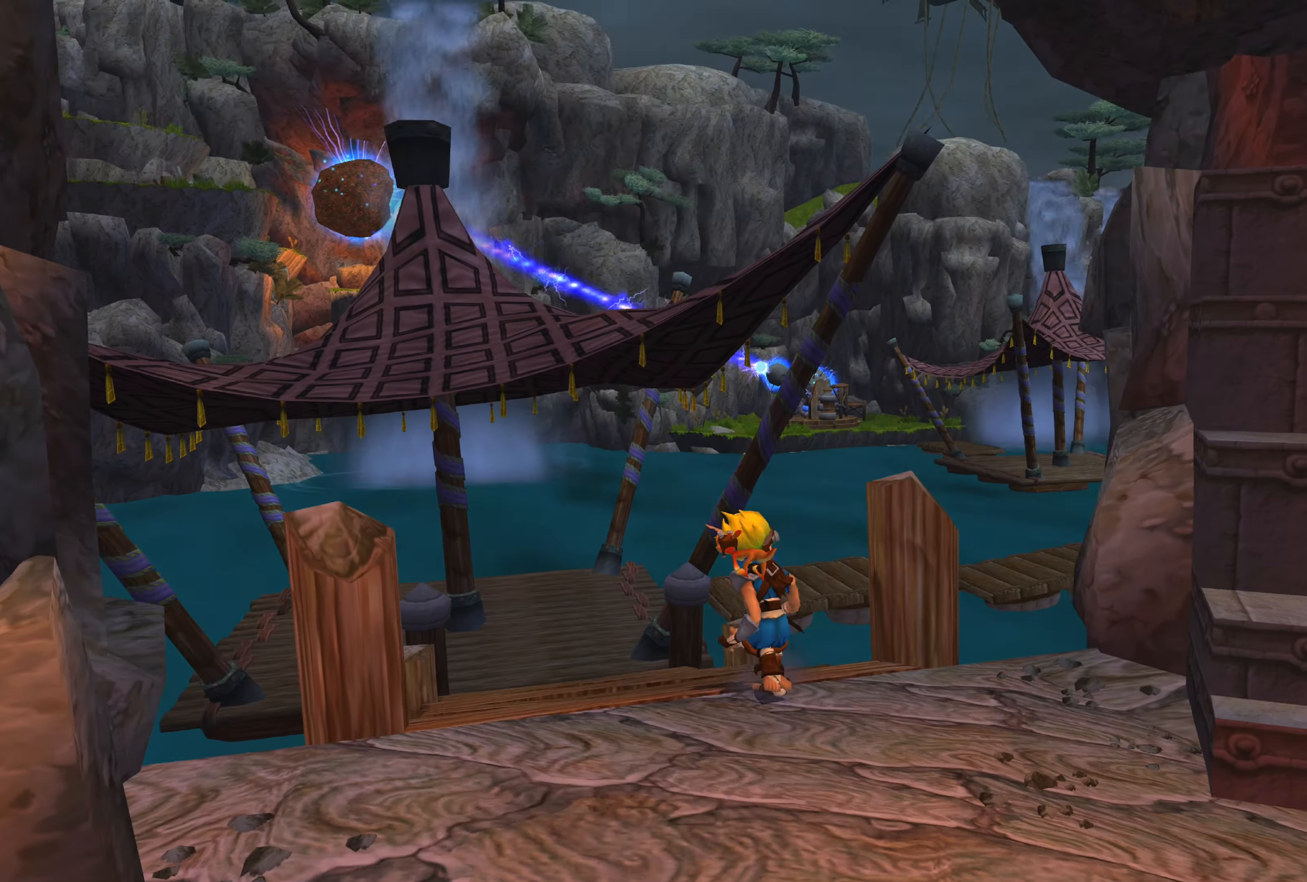
{"buttons": [], "left_stick": "up", "right_stick": "center", "events": [[50, "CROSS", "down"], [217, "CROSS", "up"], [400, "left_stick", "up"]]}
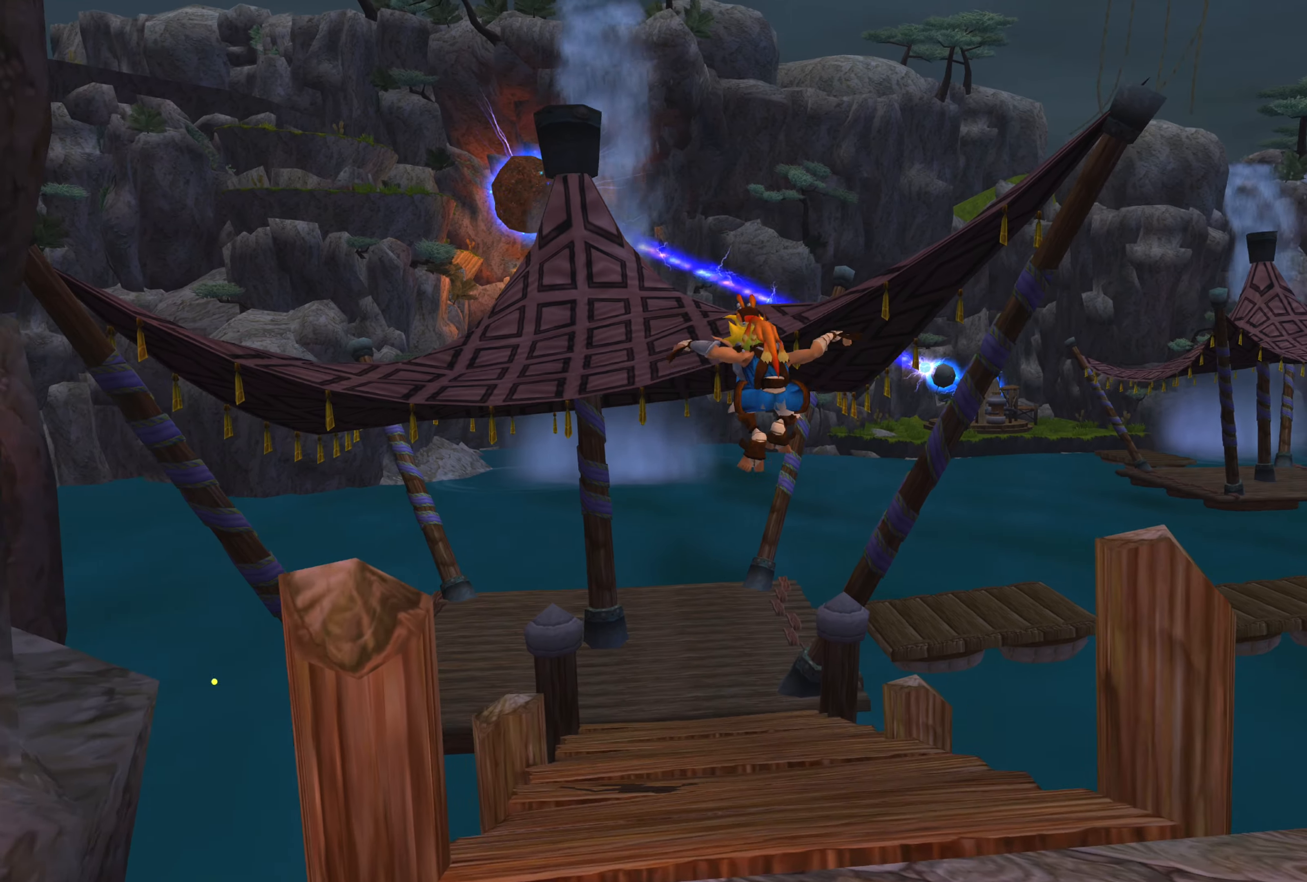
{"buttons": [], "left_stick": "up", "right_stick": "center", "events": []}
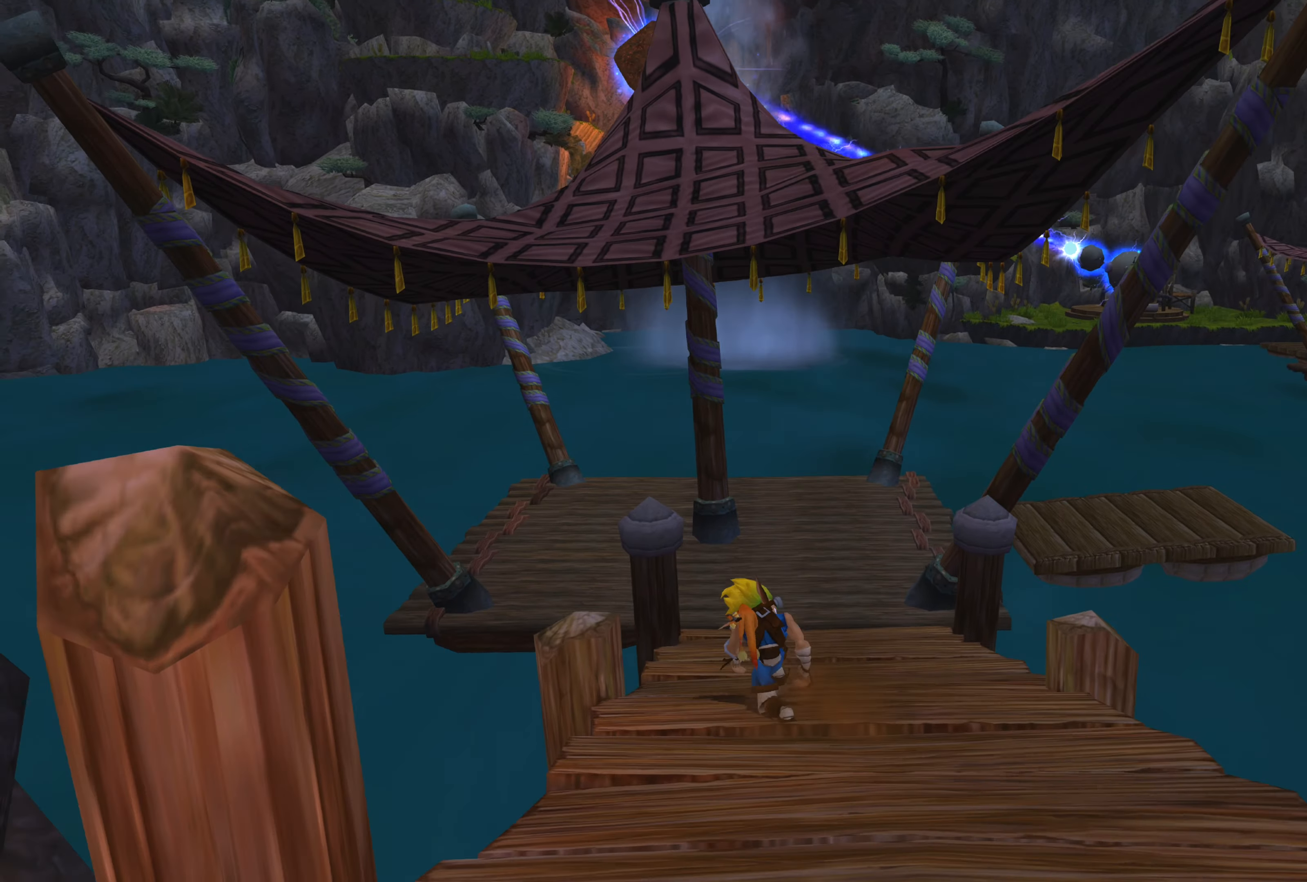
{"buttons": [], "left_stick": "up", "right_stick": "center", "events": []}
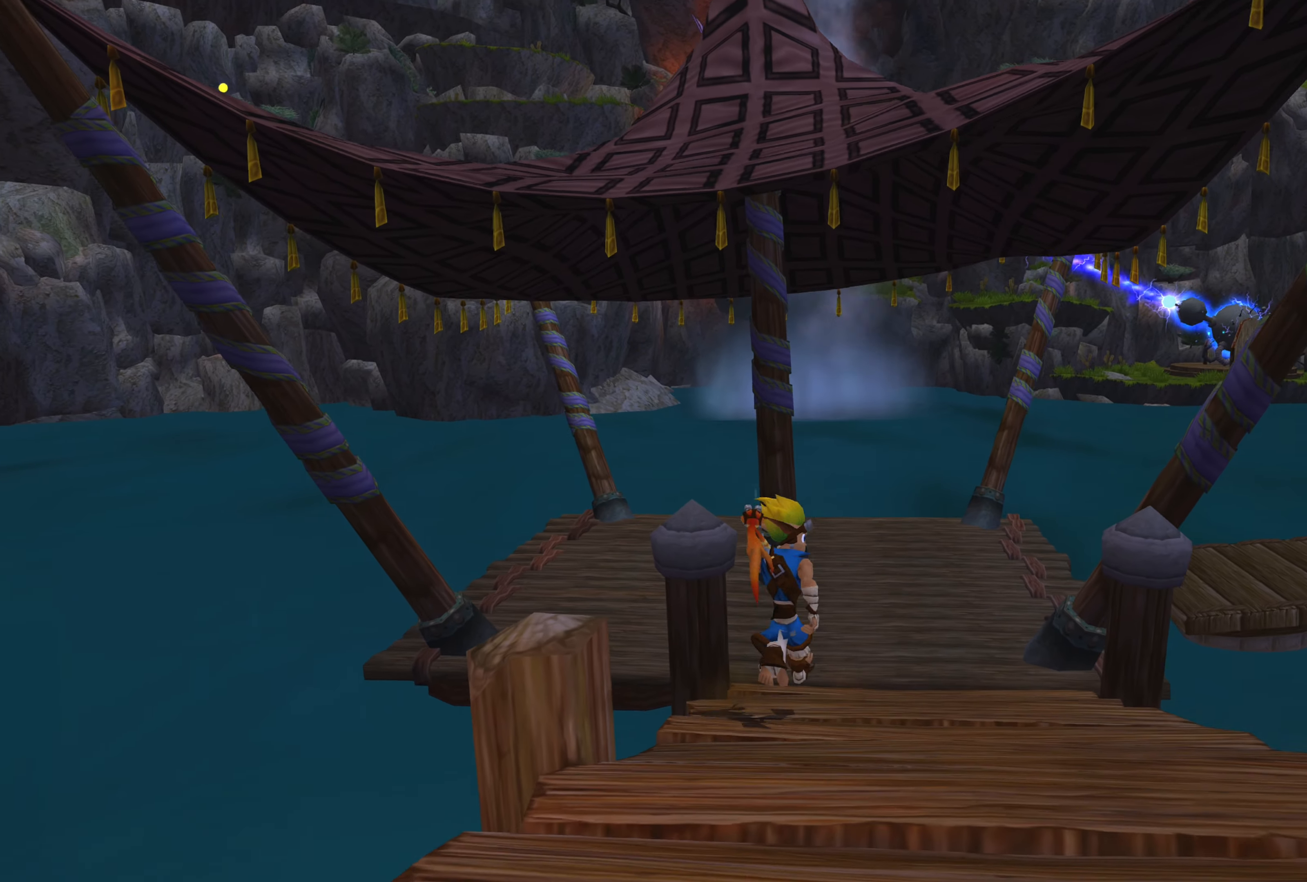
{"buttons": [], "left_stick": "up", "right_stick": "right", "events": [[217, "right_stick", "right"]]}
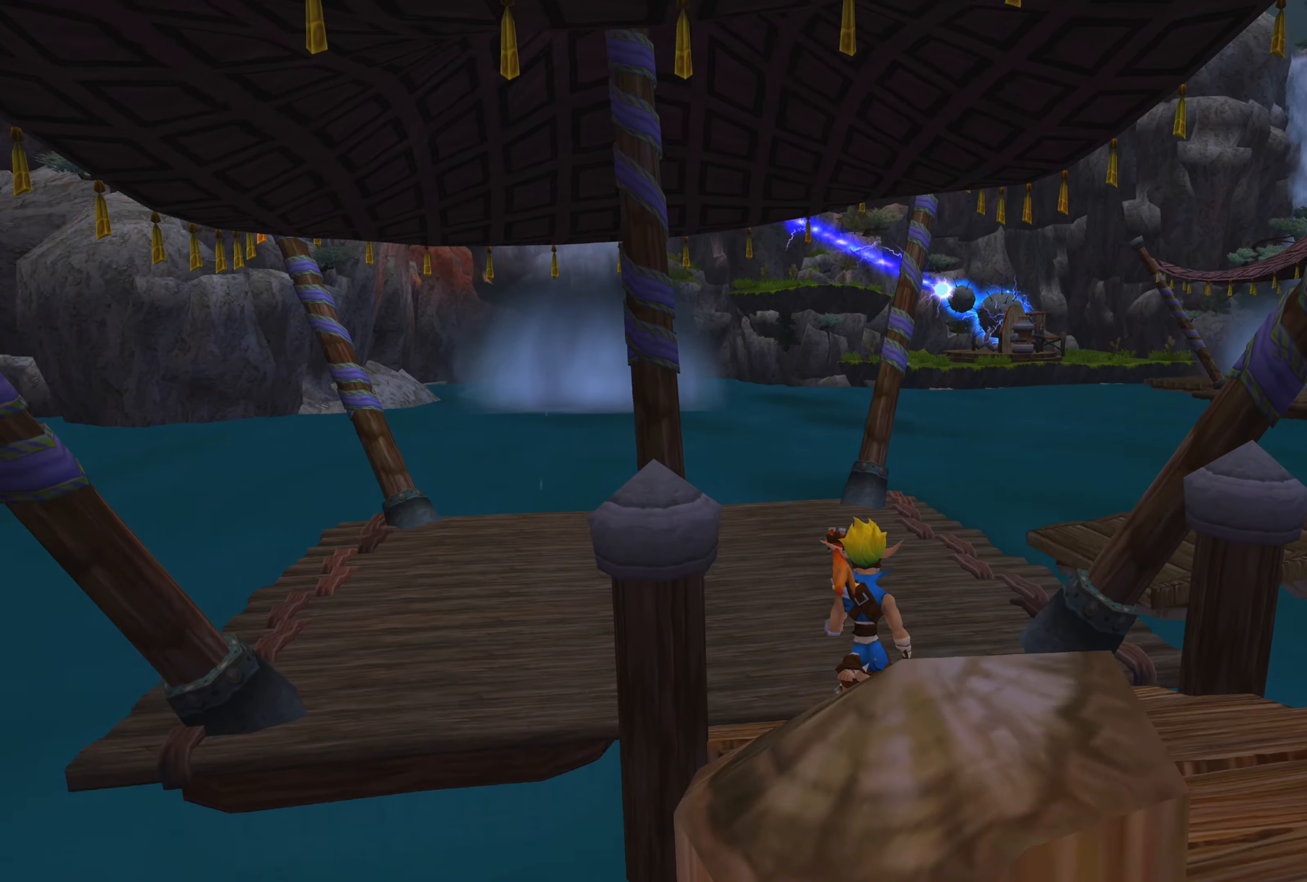
{"buttons": [], "left_stick": "up", "right_stick": "center", "events": [[34, "right_stick", "center"]]}
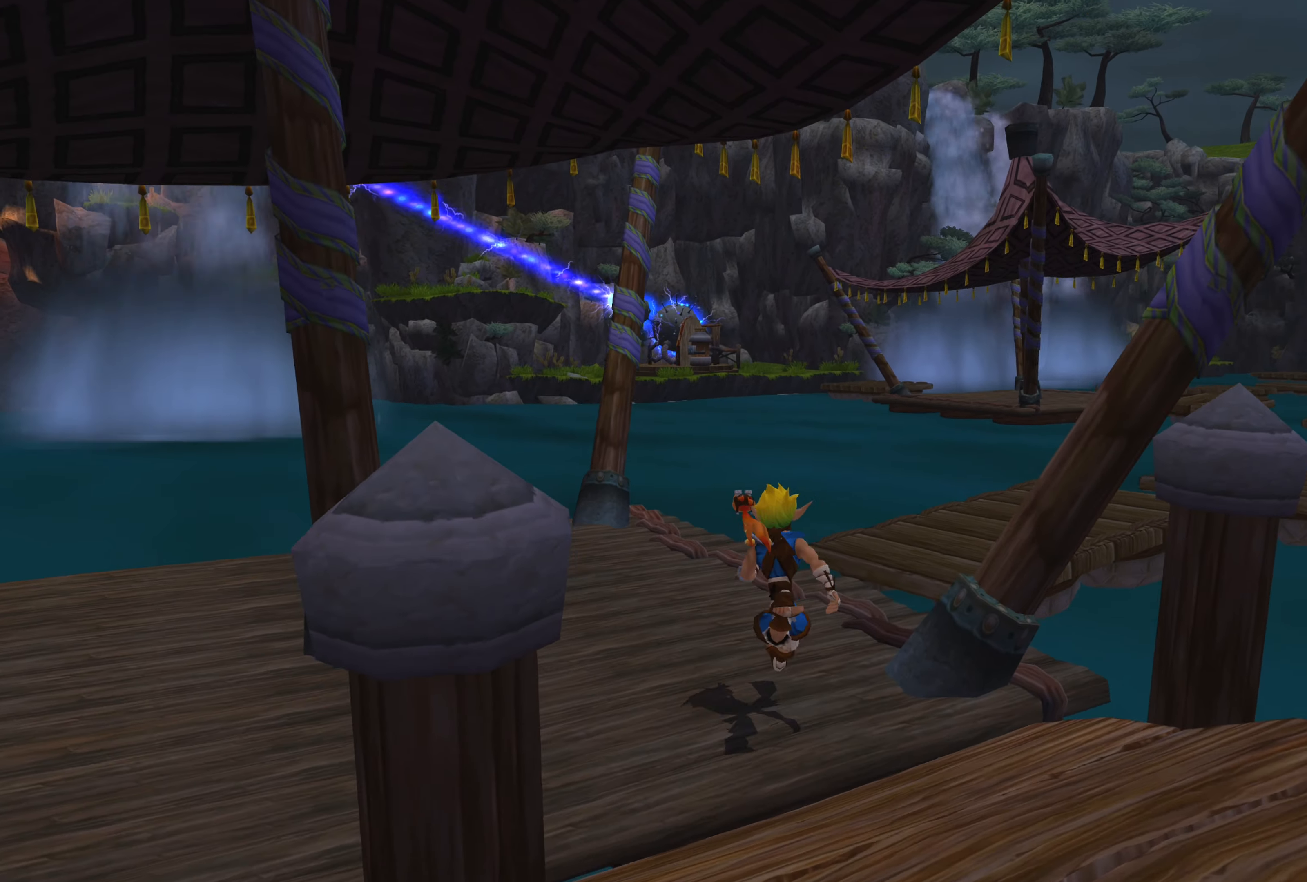
{"buttons": ["CROSS"], "left_stick": "up-right", "right_stick": "center", "events": [[200, "left_stick", "up-right"], [367, "CROSS", "down"]]}
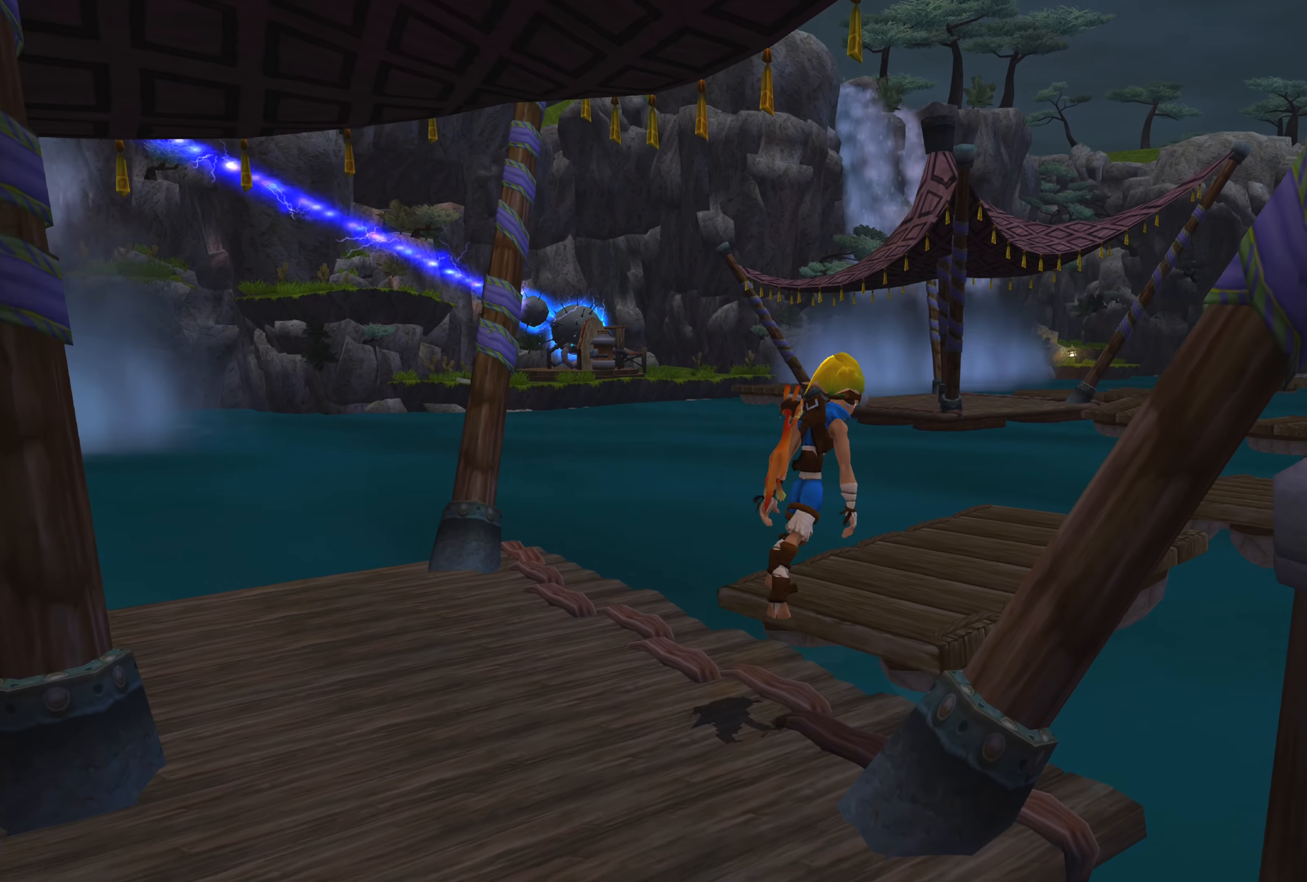
{"buttons": [], "left_stick": "up", "right_stick": "right", "events": [[84, "left_stick", "up"], [100, "CROSS", "up"], [384, "right_stick", "right"]]}
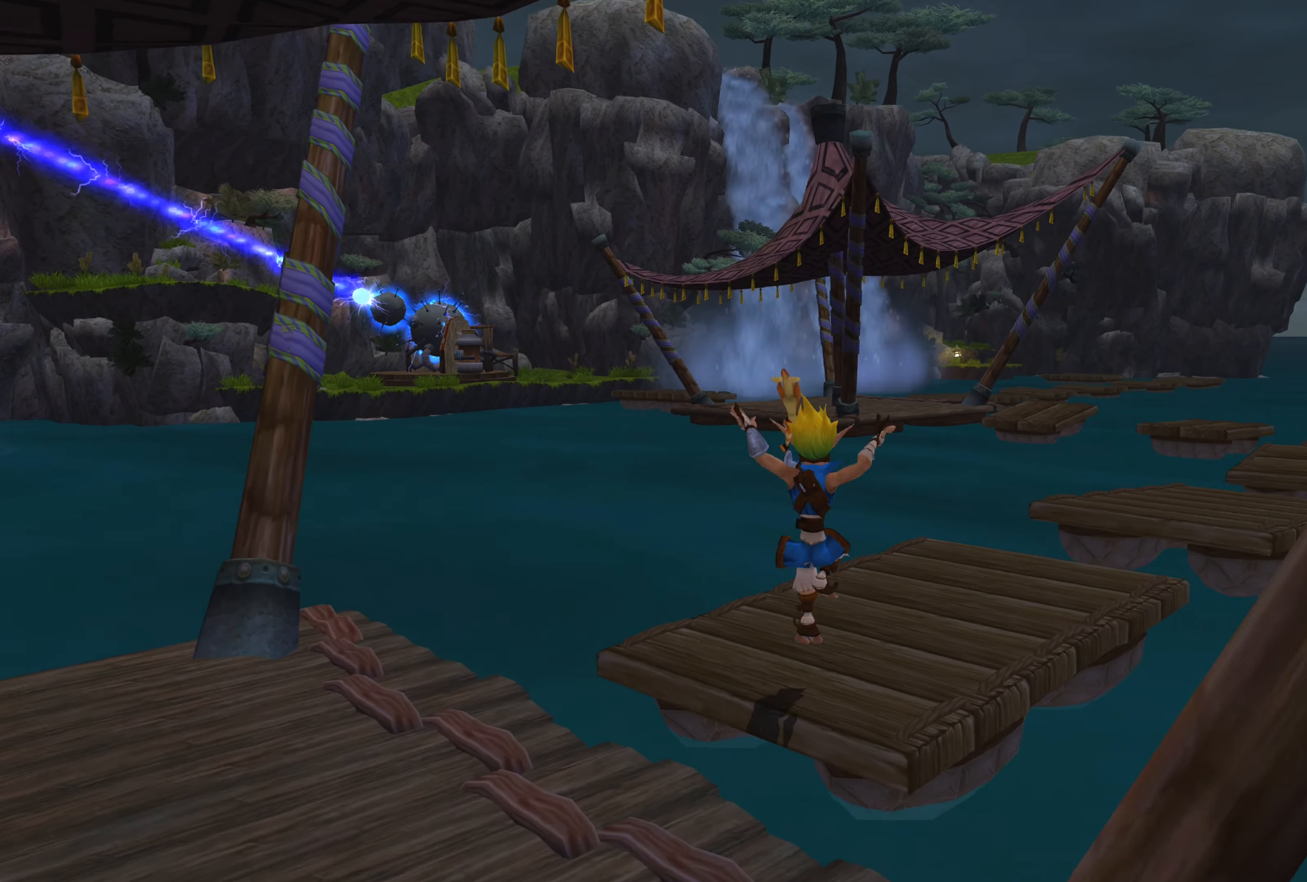
{"buttons": [], "left_stick": "up", "right_stick": "center", "events": [[200, "right_stick", "center"]]}
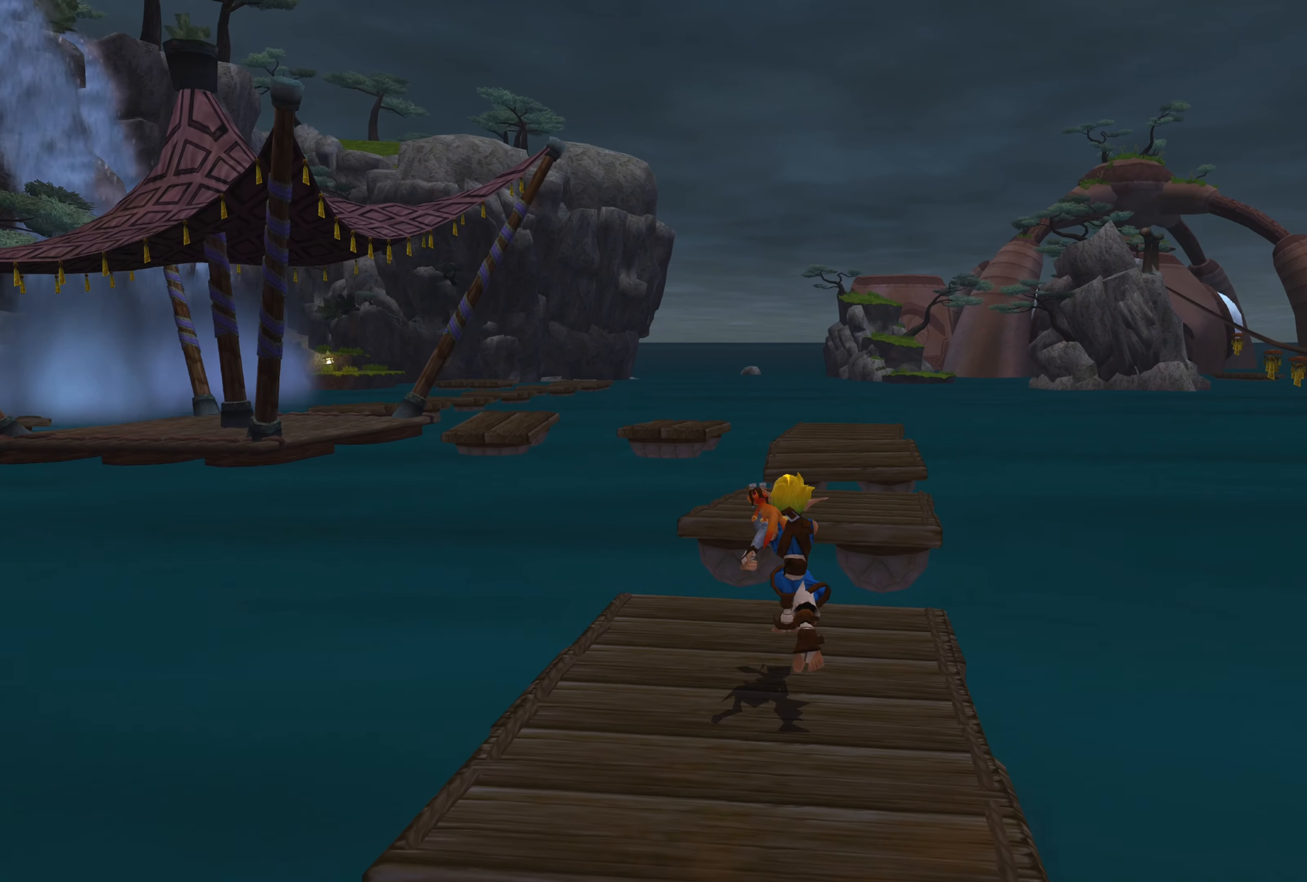
{"buttons": ["CROSS"], "left_stick": "up", "right_stick": "center", "events": [[150, "CROSS", "down"], [317, "CROSS", "up"], [417, "CROSS", "down"]]}
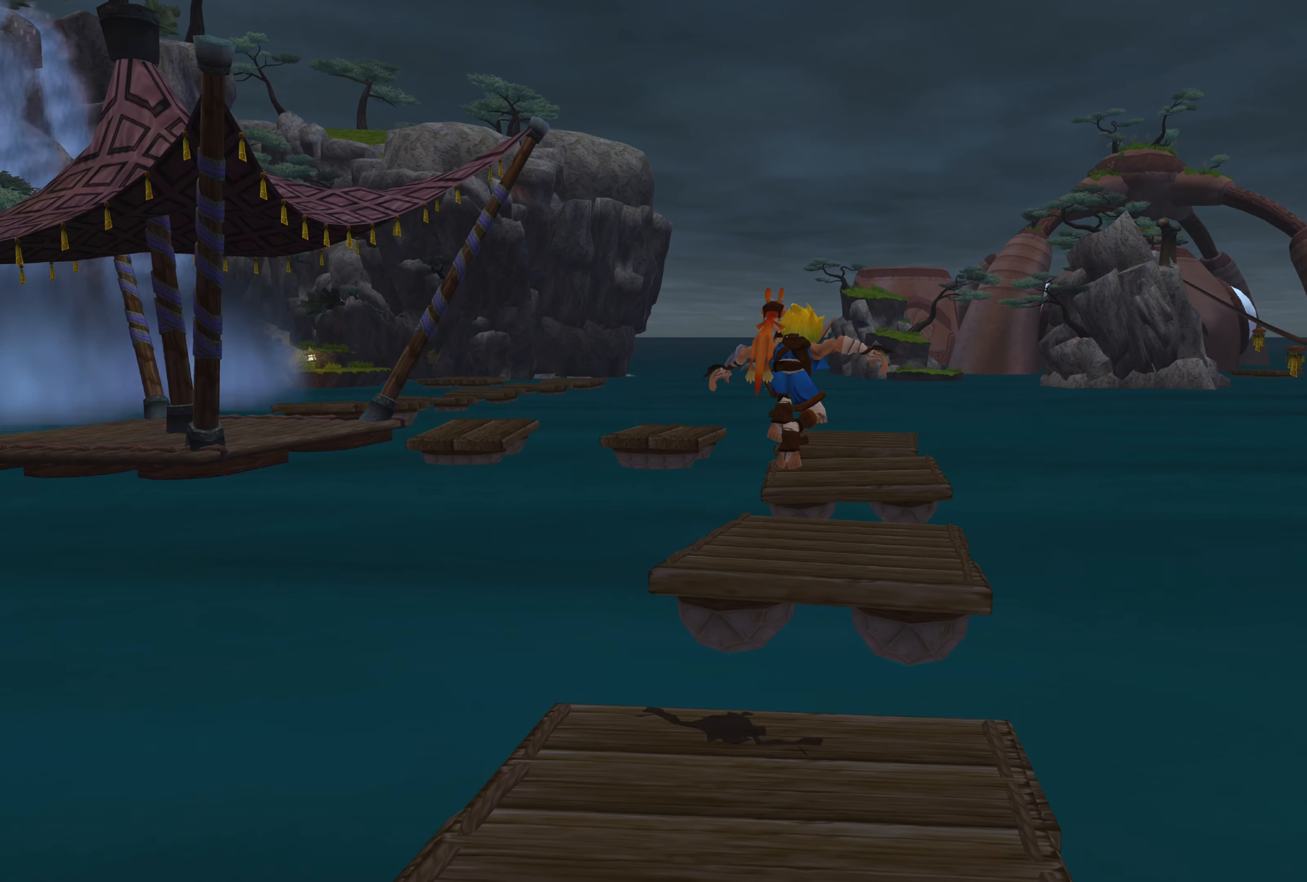
{"buttons": [], "left_stick": "up", "right_stick": "center", "events": [[17, "CROSS", "up"], [134, "CIRCLE", "down"], [234, "CIRCLE", "up"]]}